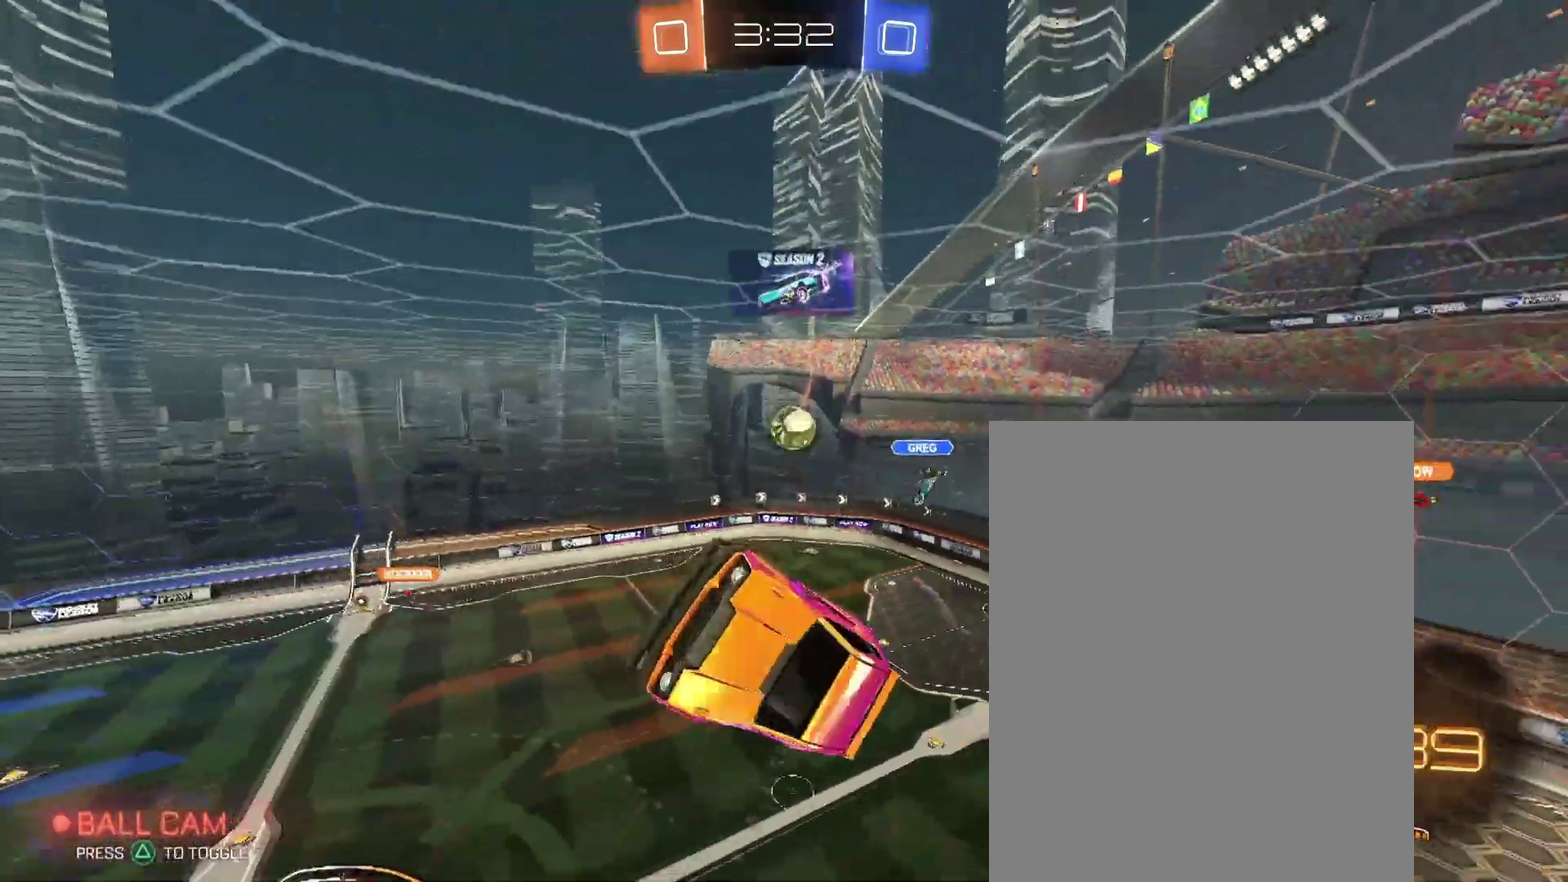
Gameplay with a controller (PlayStation layout); each line is a JSON object with the inputs held at the frame after it. "events" lists button and stick changes between this image and that frame as [ms after this image, input, new state], when the widget could be followed in between. Not read: L3 R2 R3.
{"buttons": [], "left_stick": "center", "right_stick": "center", "events": [[200, "left_stick", "center"]]}
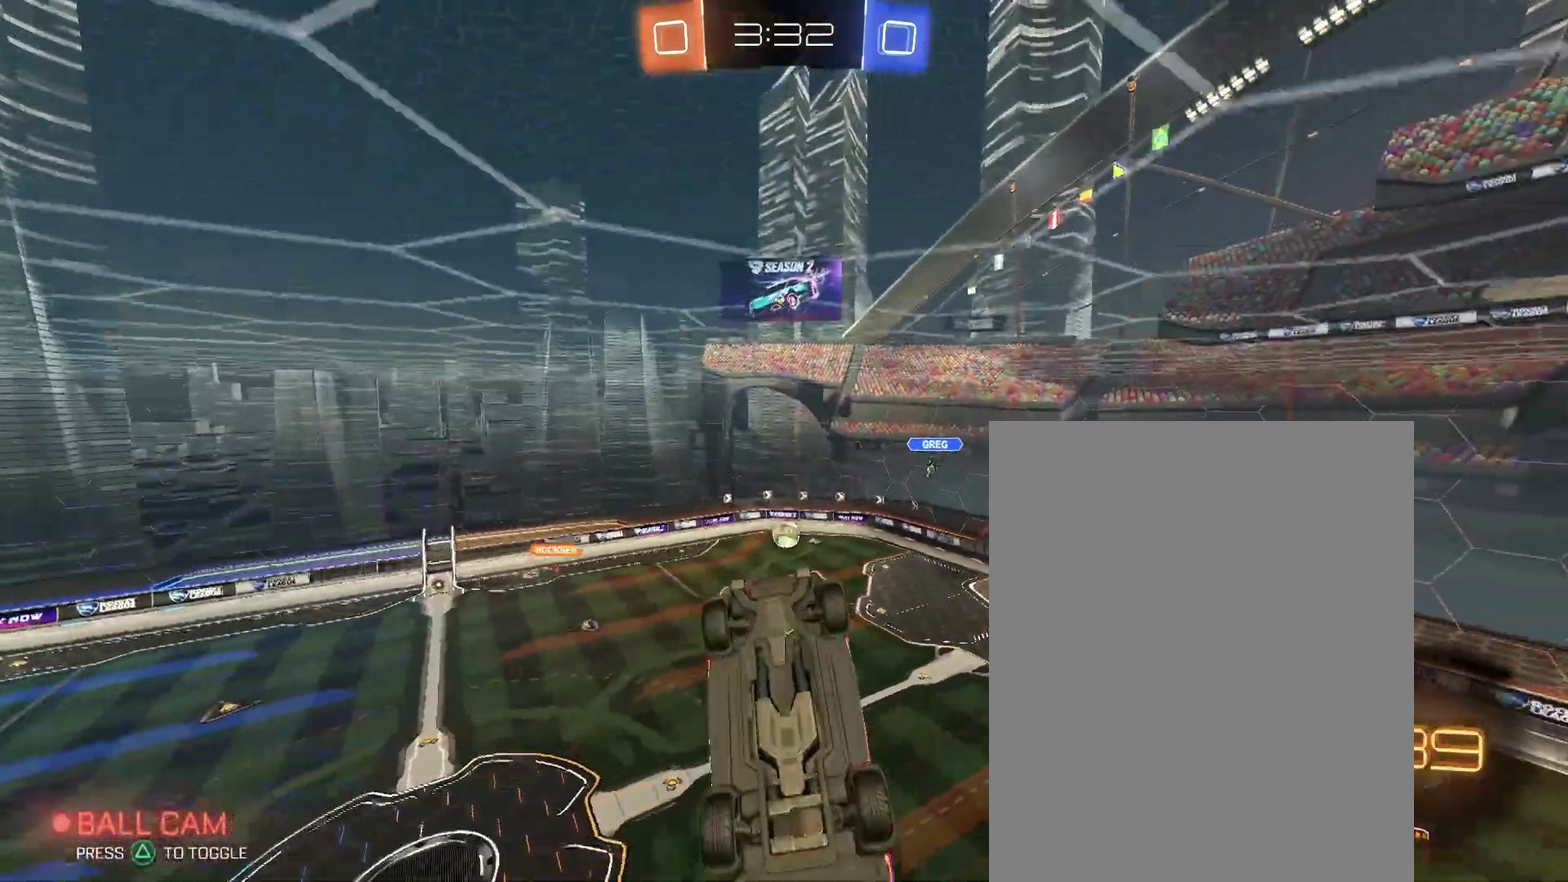
{"buttons": [], "left_stick": "center", "right_stick": "center", "events": []}
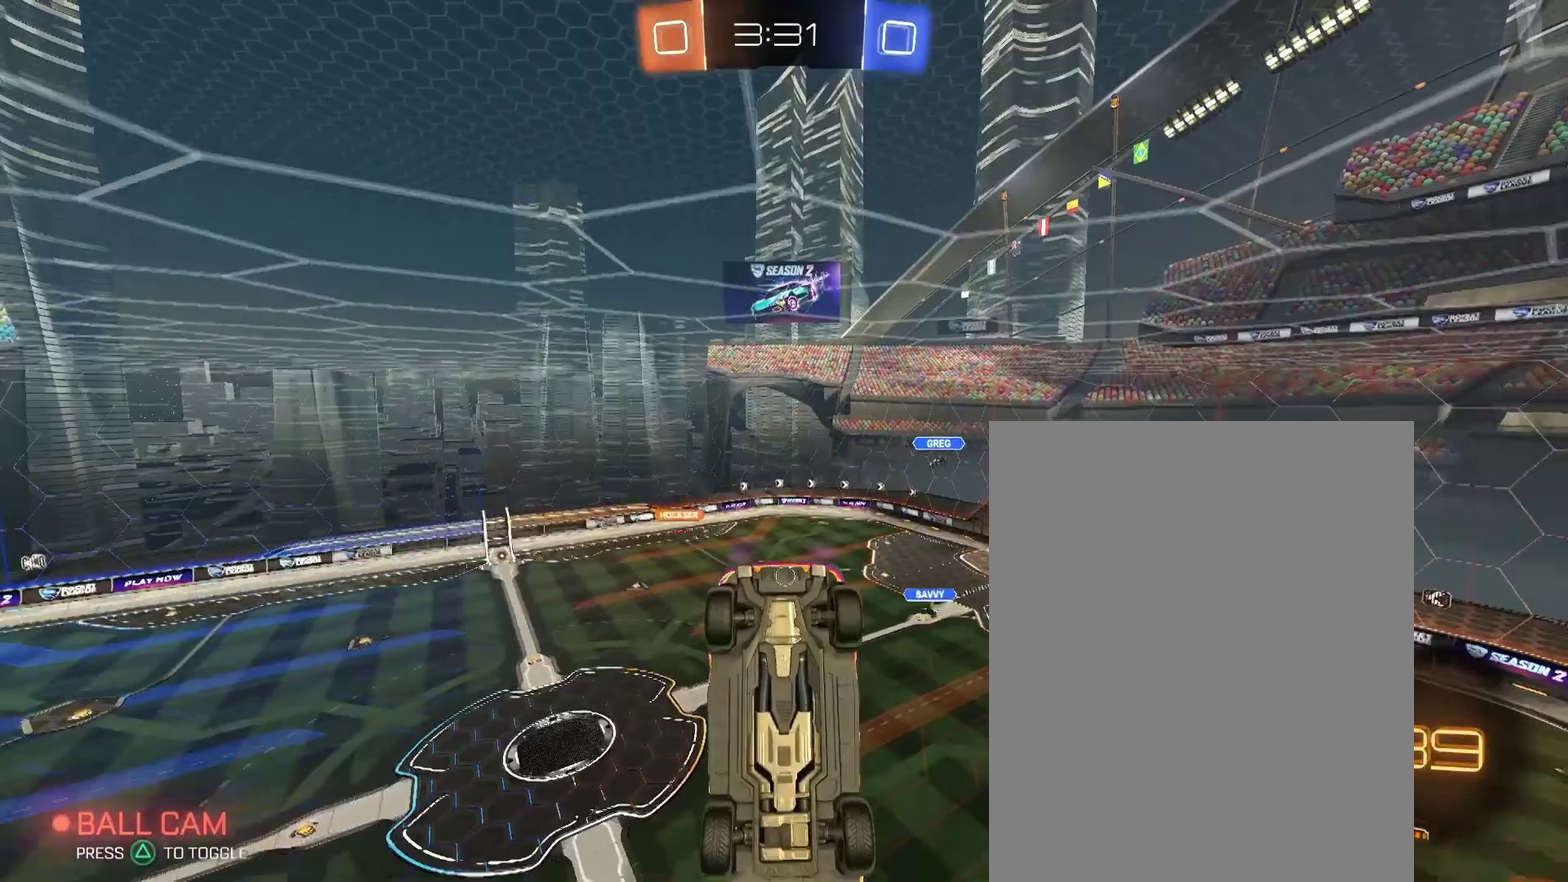
{"buttons": [], "left_stick": "center", "right_stick": "center", "events": []}
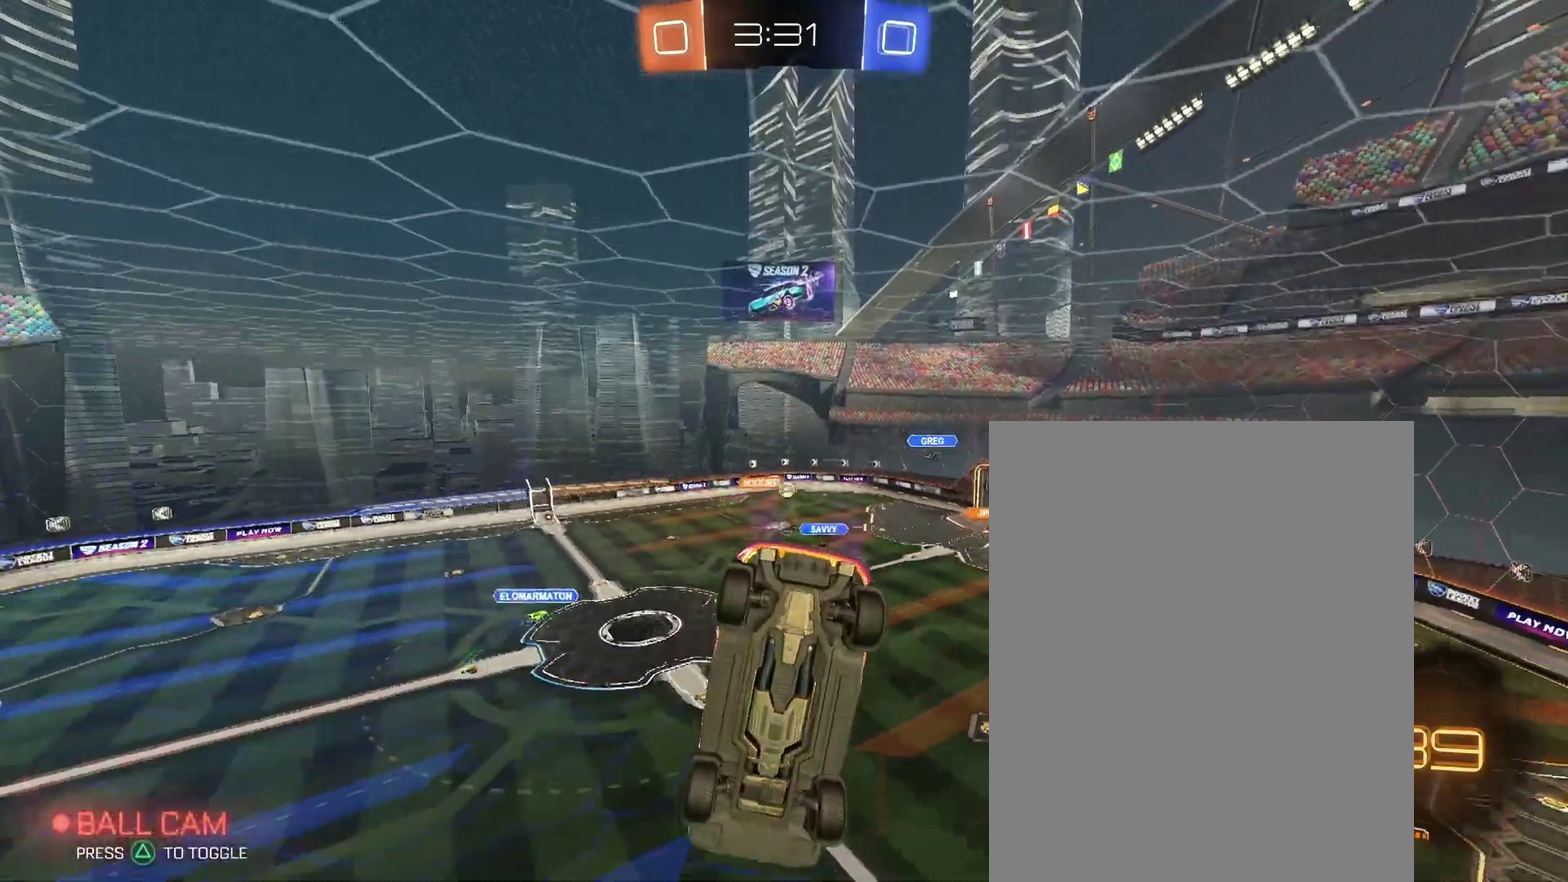
{"buttons": [], "left_stick": "center", "right_stick": "center", "events": []}
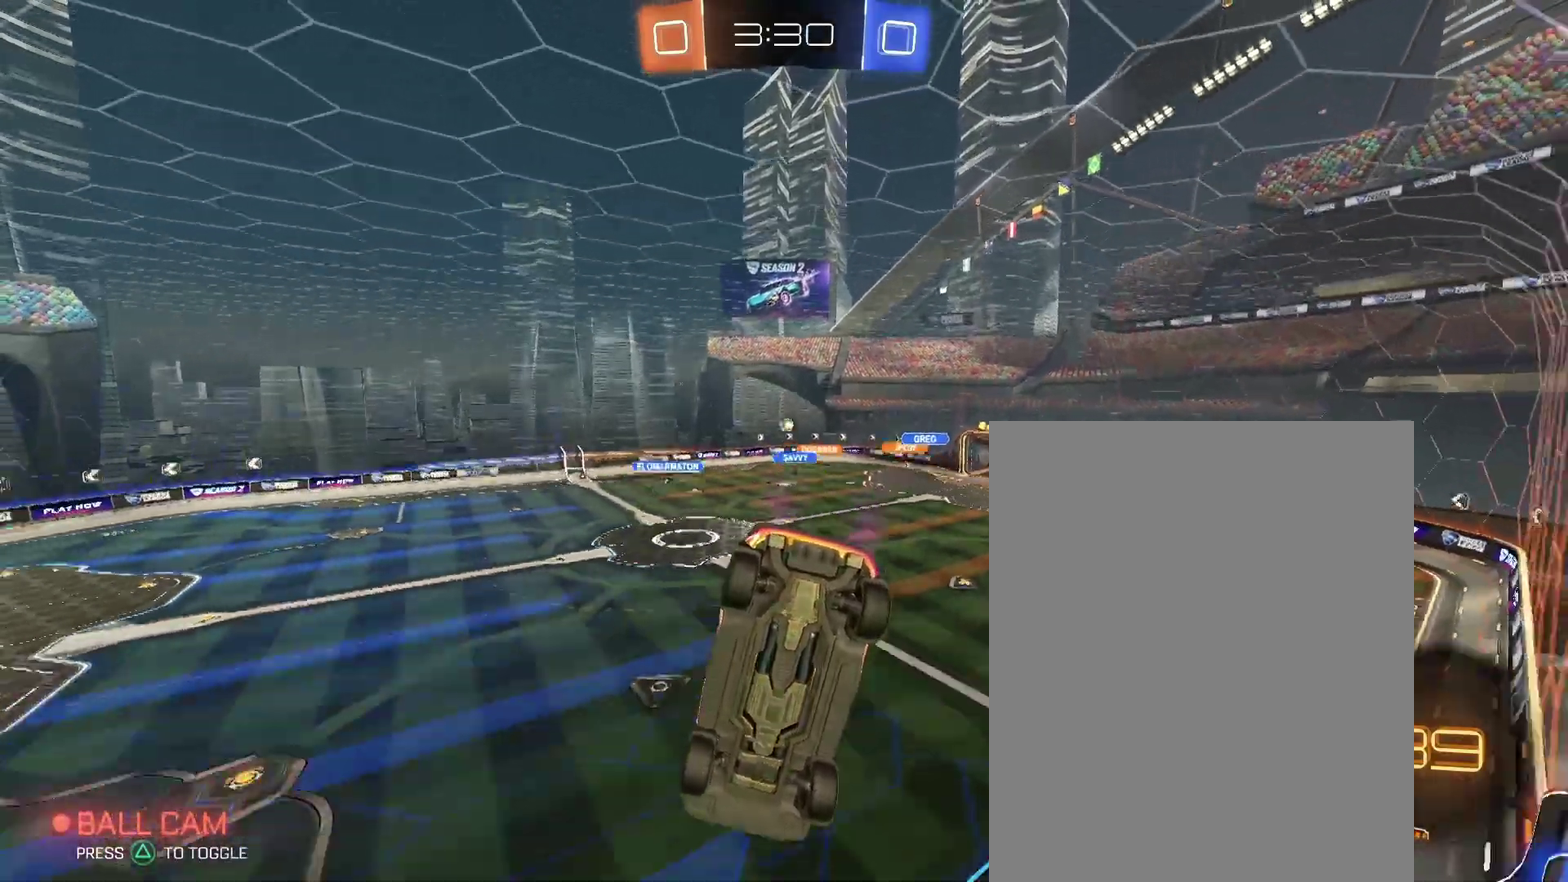
{"buttons": [], "left_stick": "right", "right_stick": "center", "events": [[200, "left_stick", "right"]]}
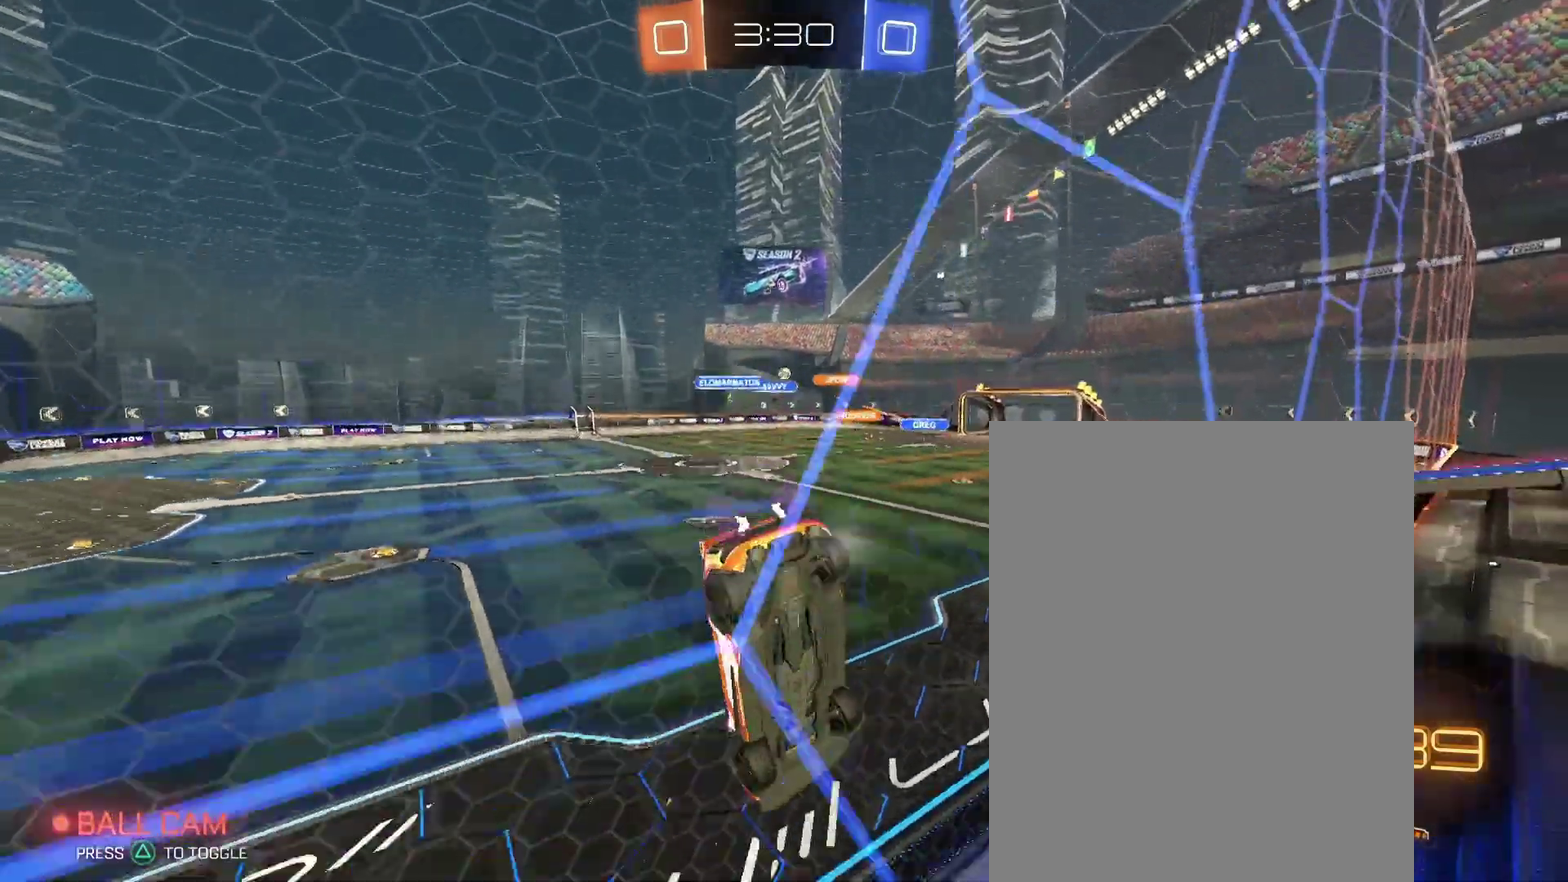
{"buttons": [], "left_stick": "right", "right_stick": "center", "events": []}
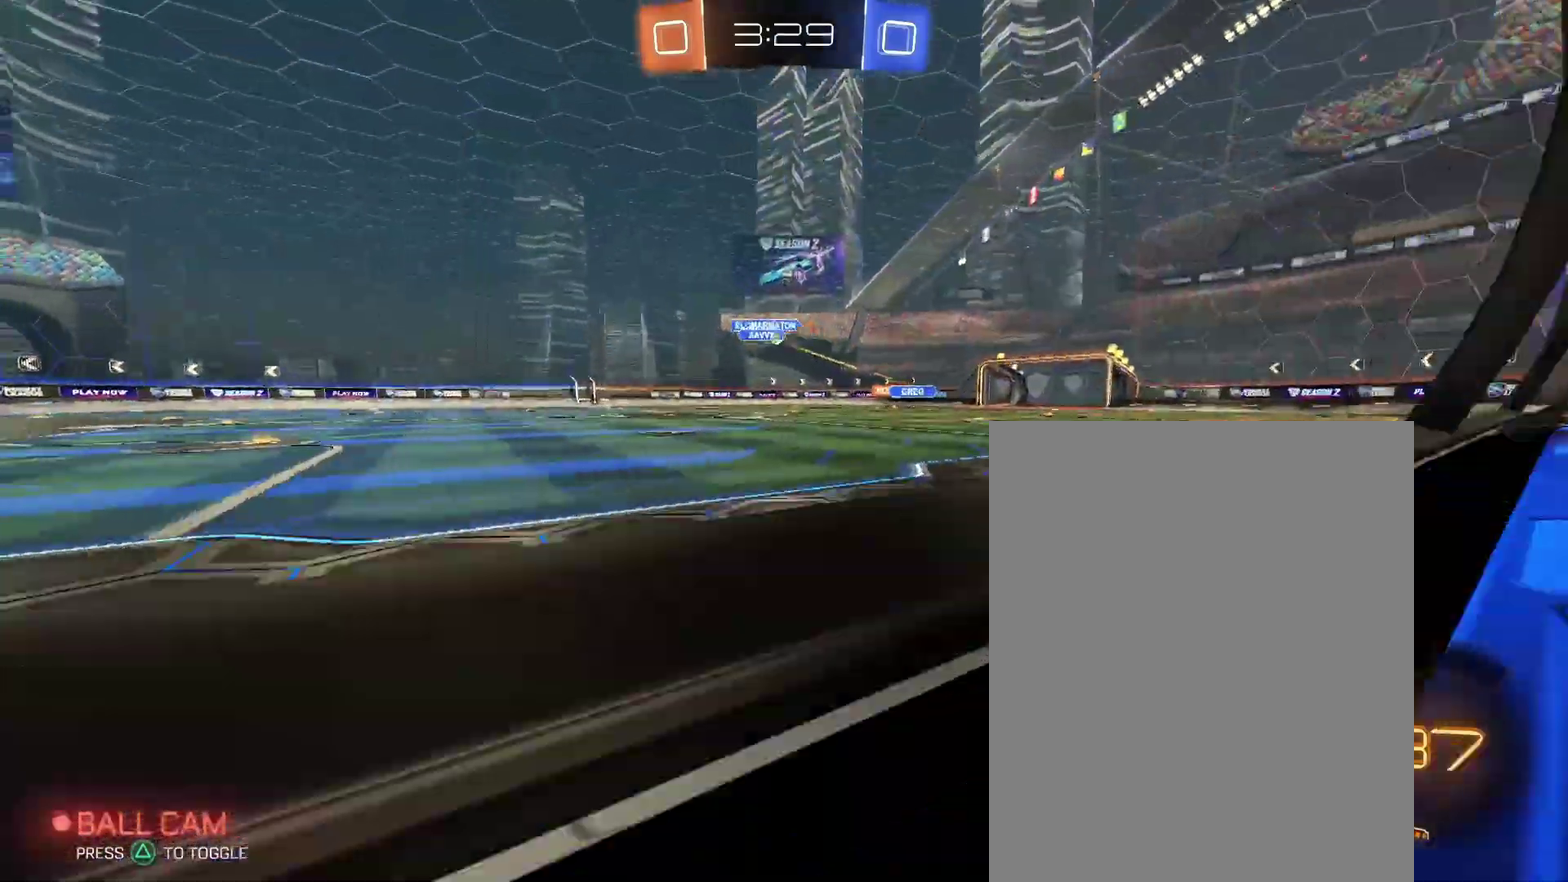
{"buttons": [], "left_stick": "center", "right_stick": "center", "events": [[167, "left_stick", "center"]]}
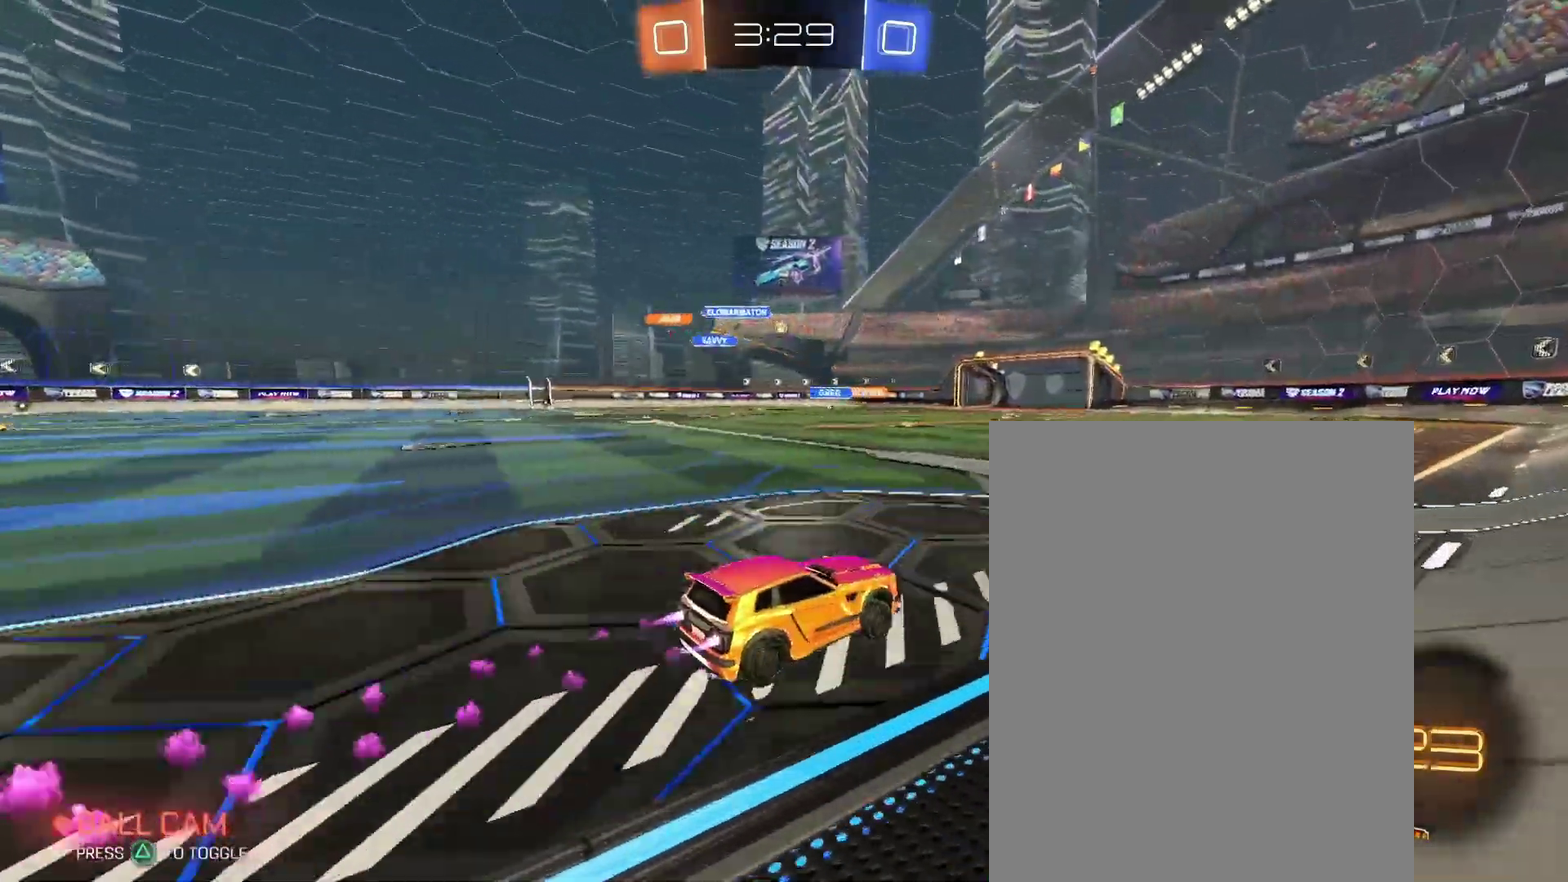
{"buttons": [], "left_stick": "center", "right_stick": "center", "events": []}
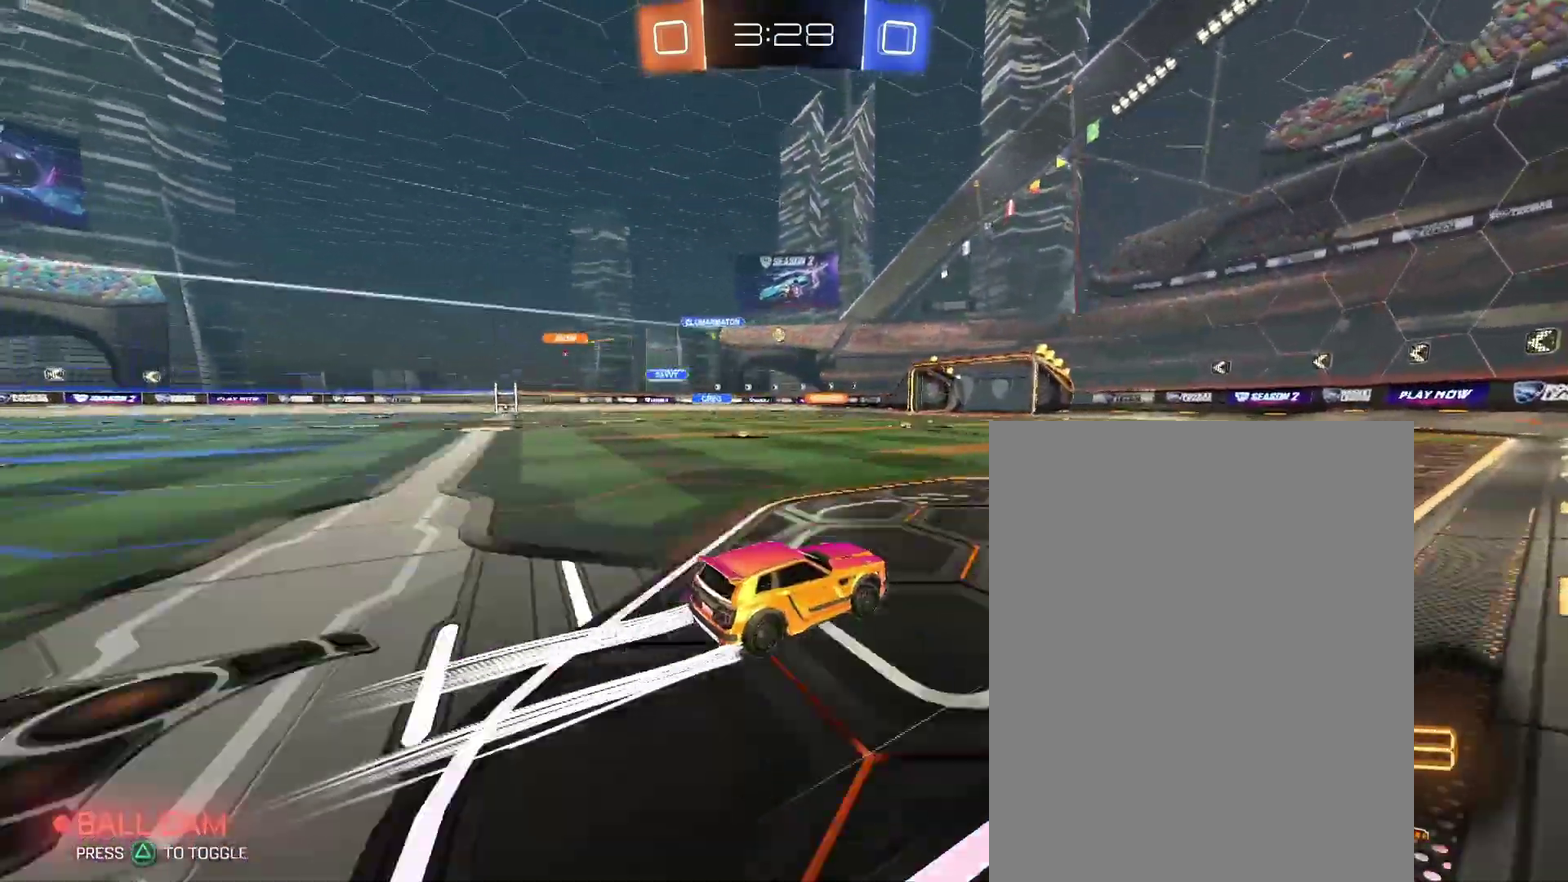
{"buttons": [], "left_stick": "center", "right_stick": "center", "events": []}
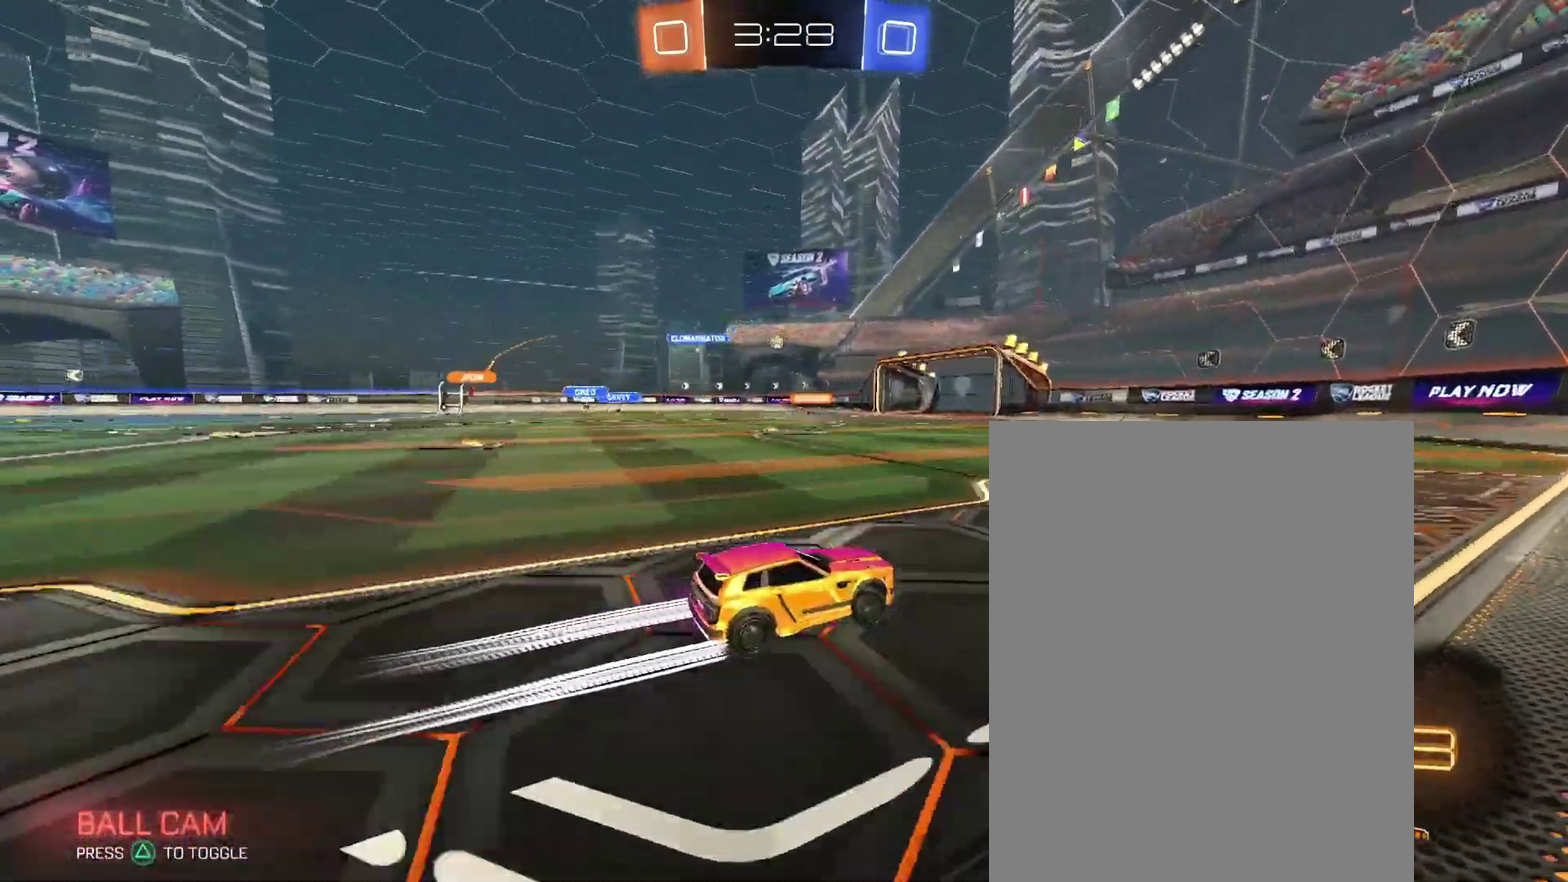
{"buttons": [], "left_stick": "center", "right_stick": "center", "events": []}
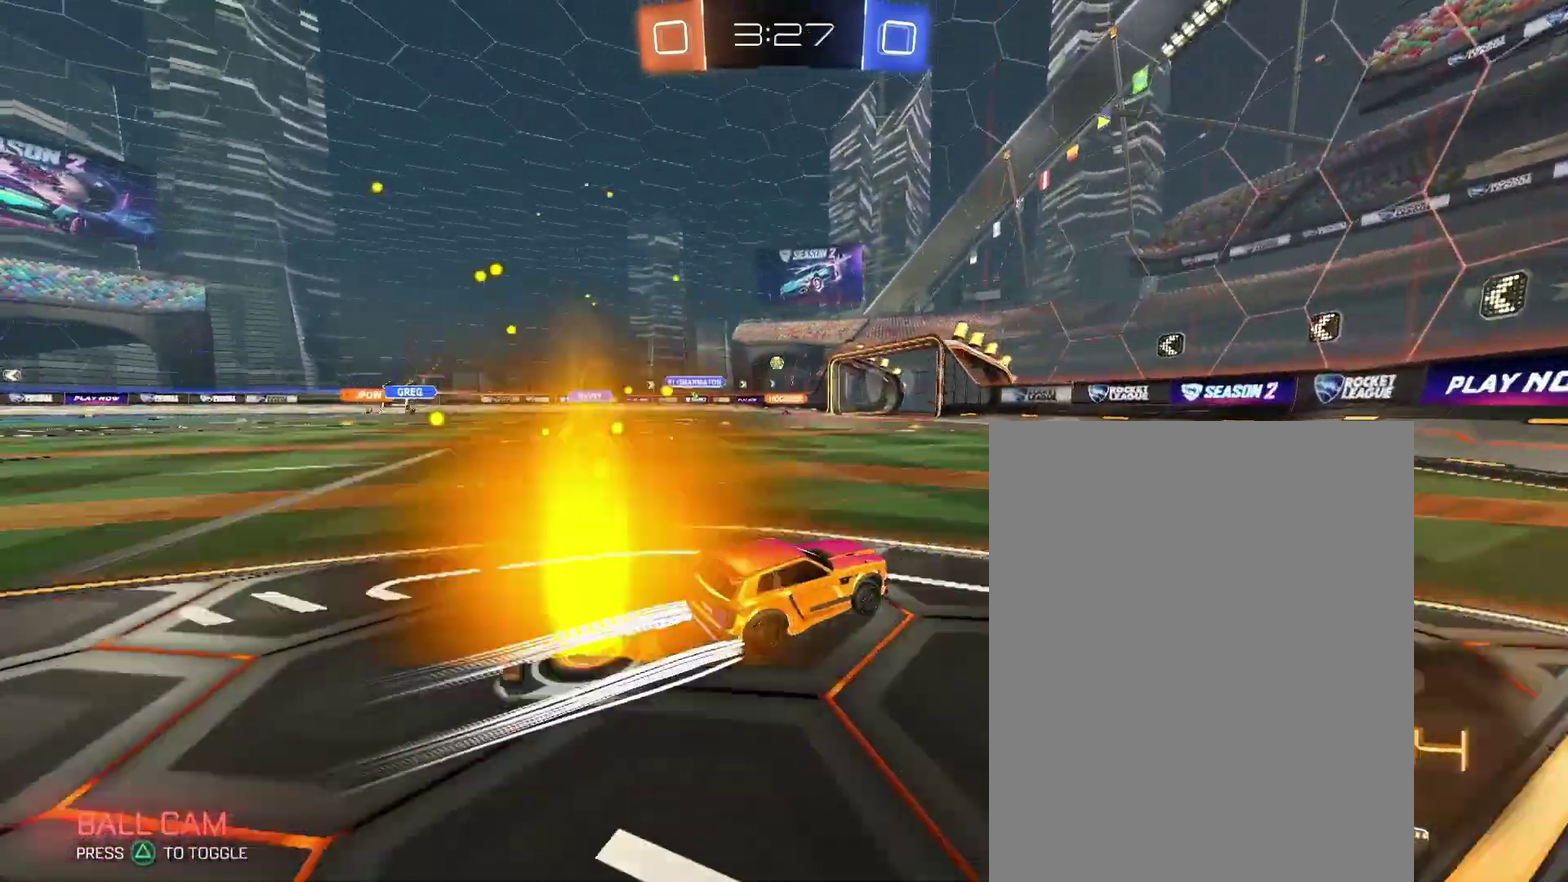
{"buttons": [], "left_stick": "left", "right_stick": "center", "events": [[267, "left_stick", "left"]]}
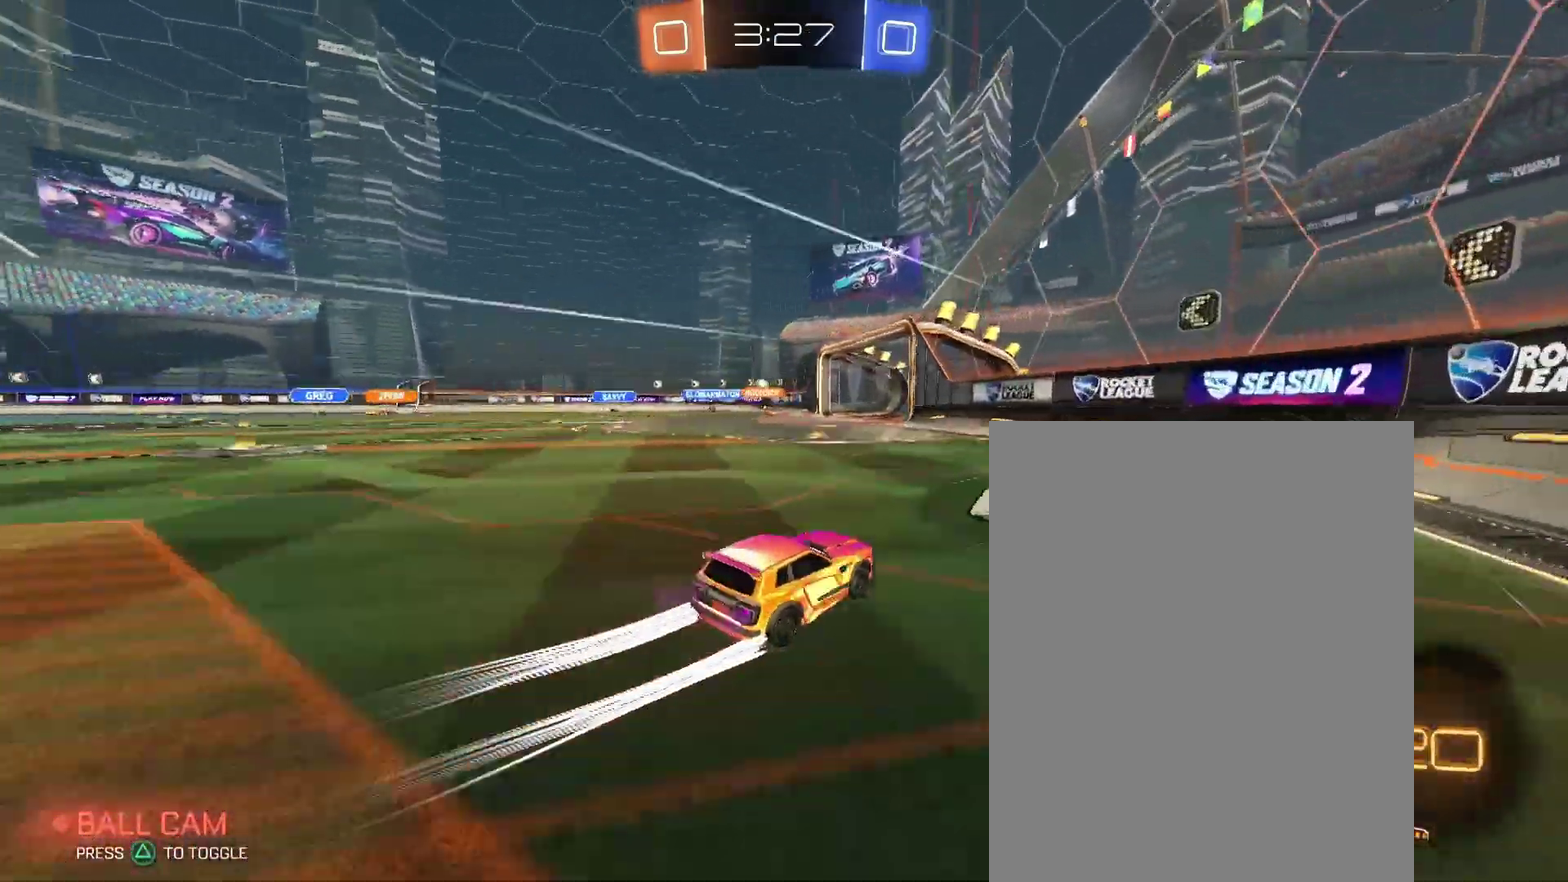
{"buttons": [], "left_stick": "center", "right_stick": "center"}
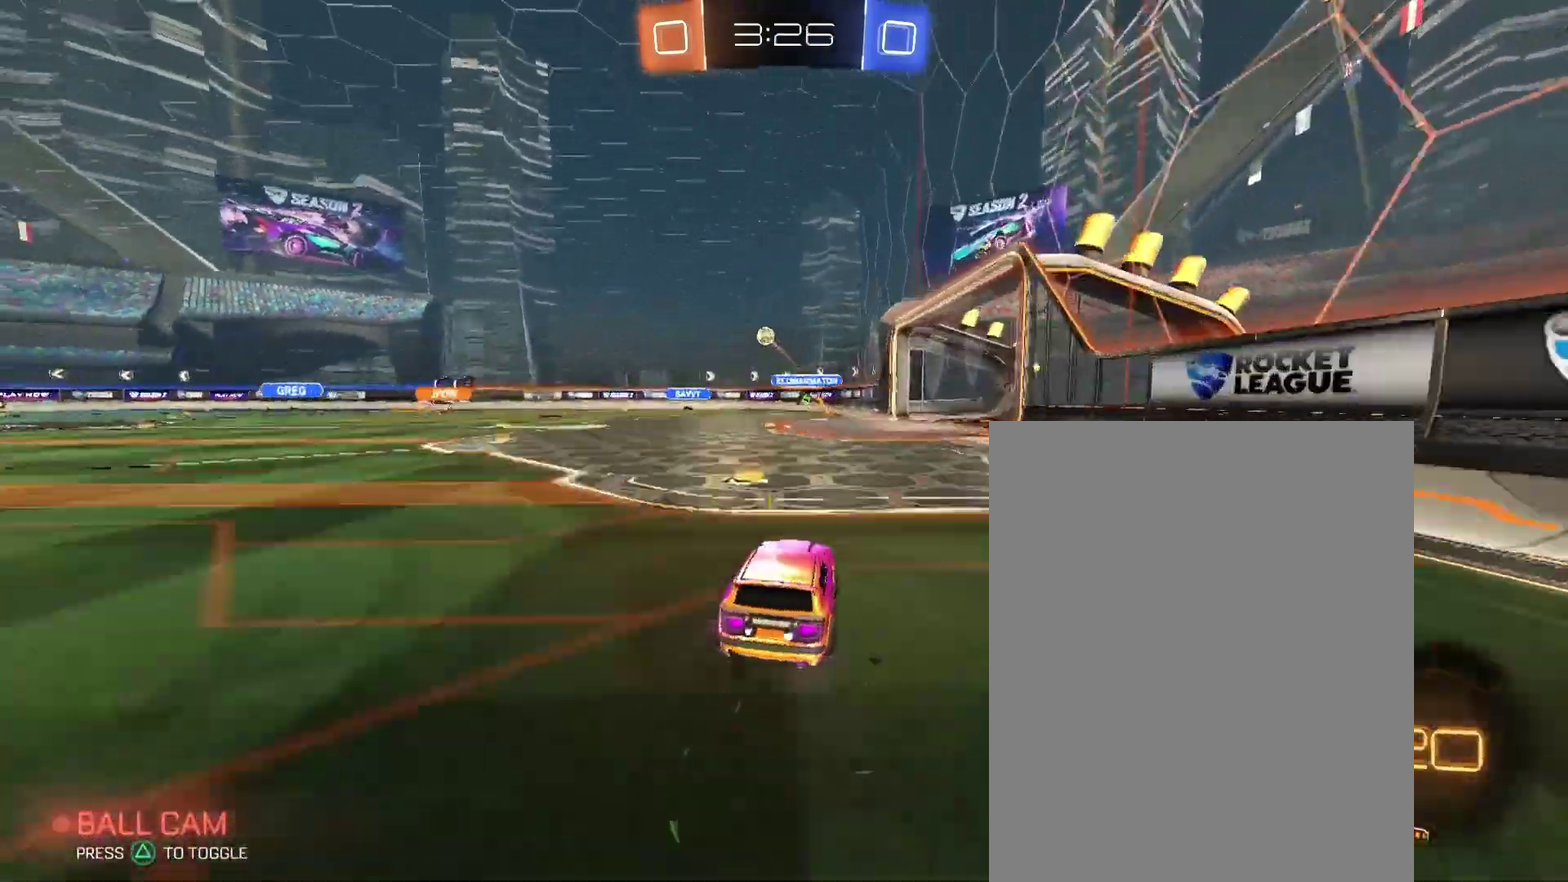
{"buttons": [], "left_stick": "right", "right_stick": "center"}
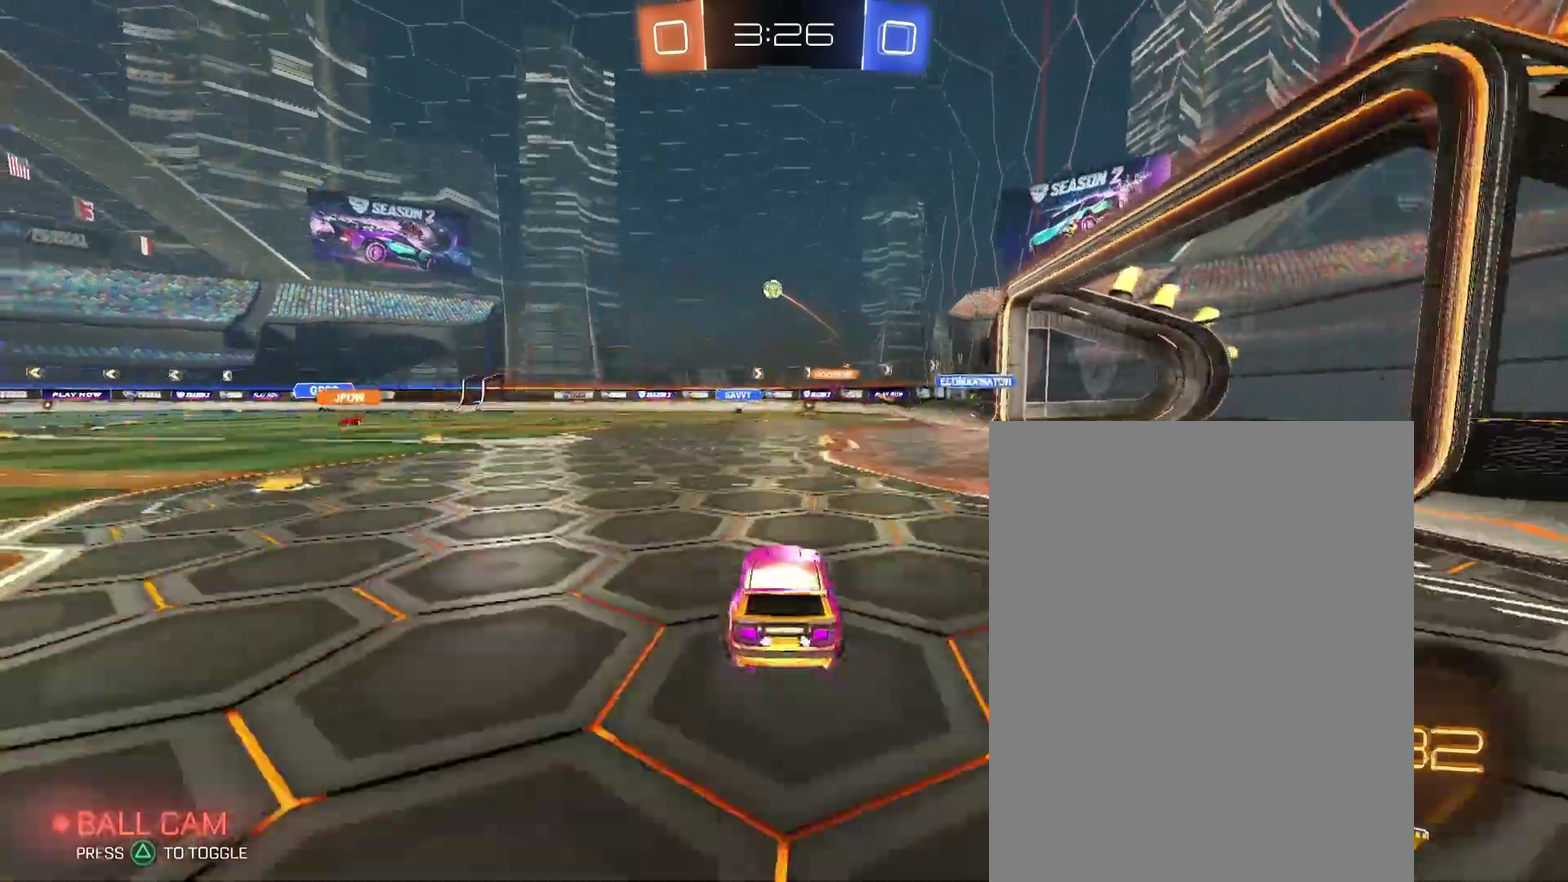
{"buttons": [], "left_stick": "left", "right_stick": "center", "events": [[100, "left_stick", "center"], [233, "left_stick", "left"]]}
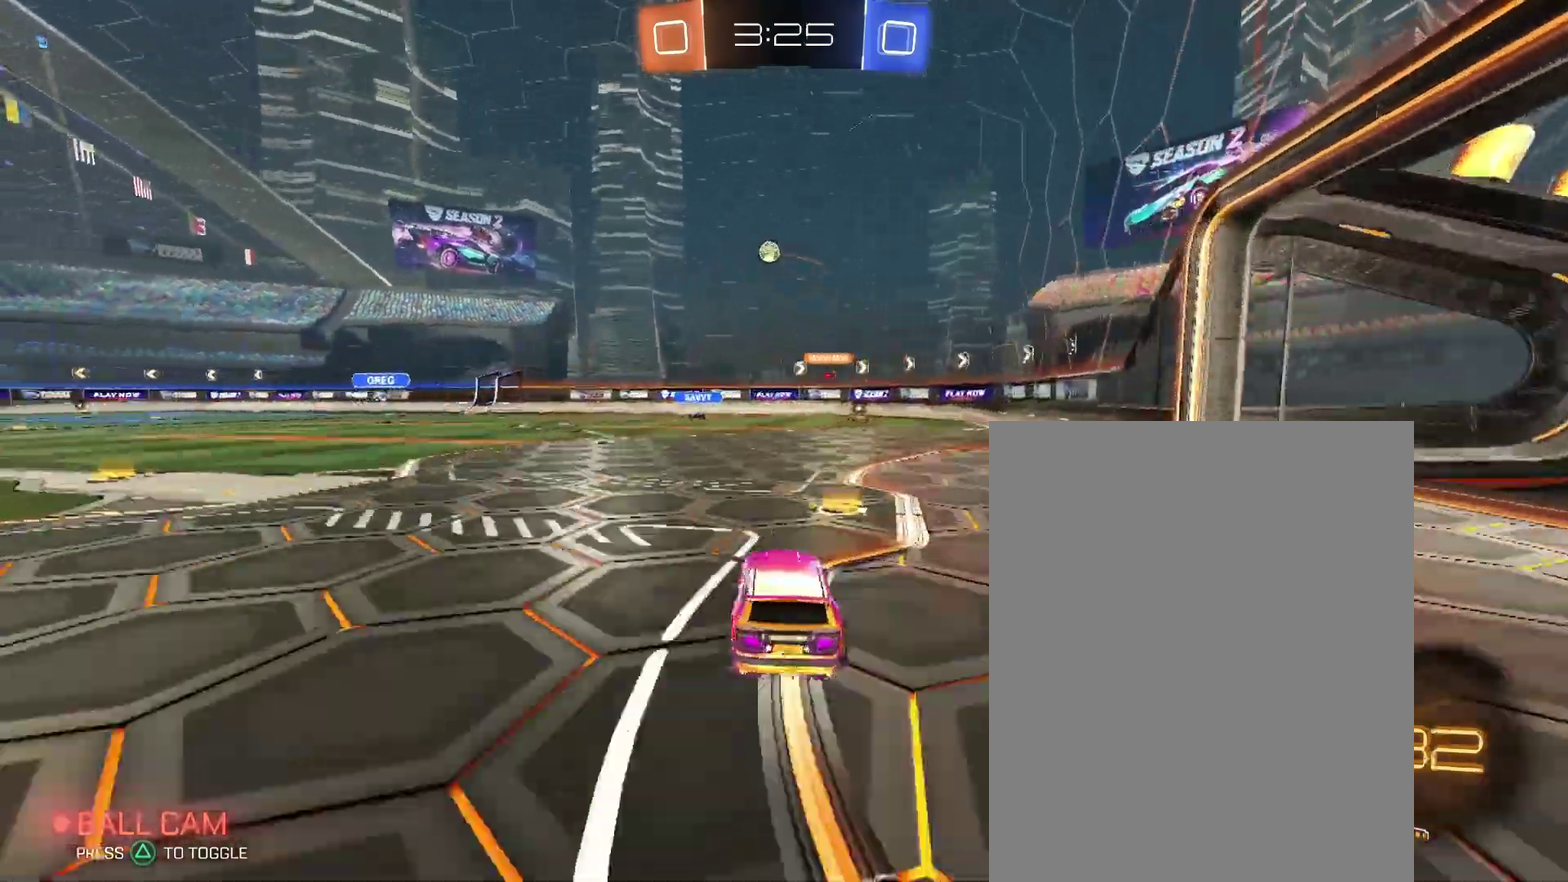
{"buttons": [], "left_stick": "down-left", "right_stick": "center"}
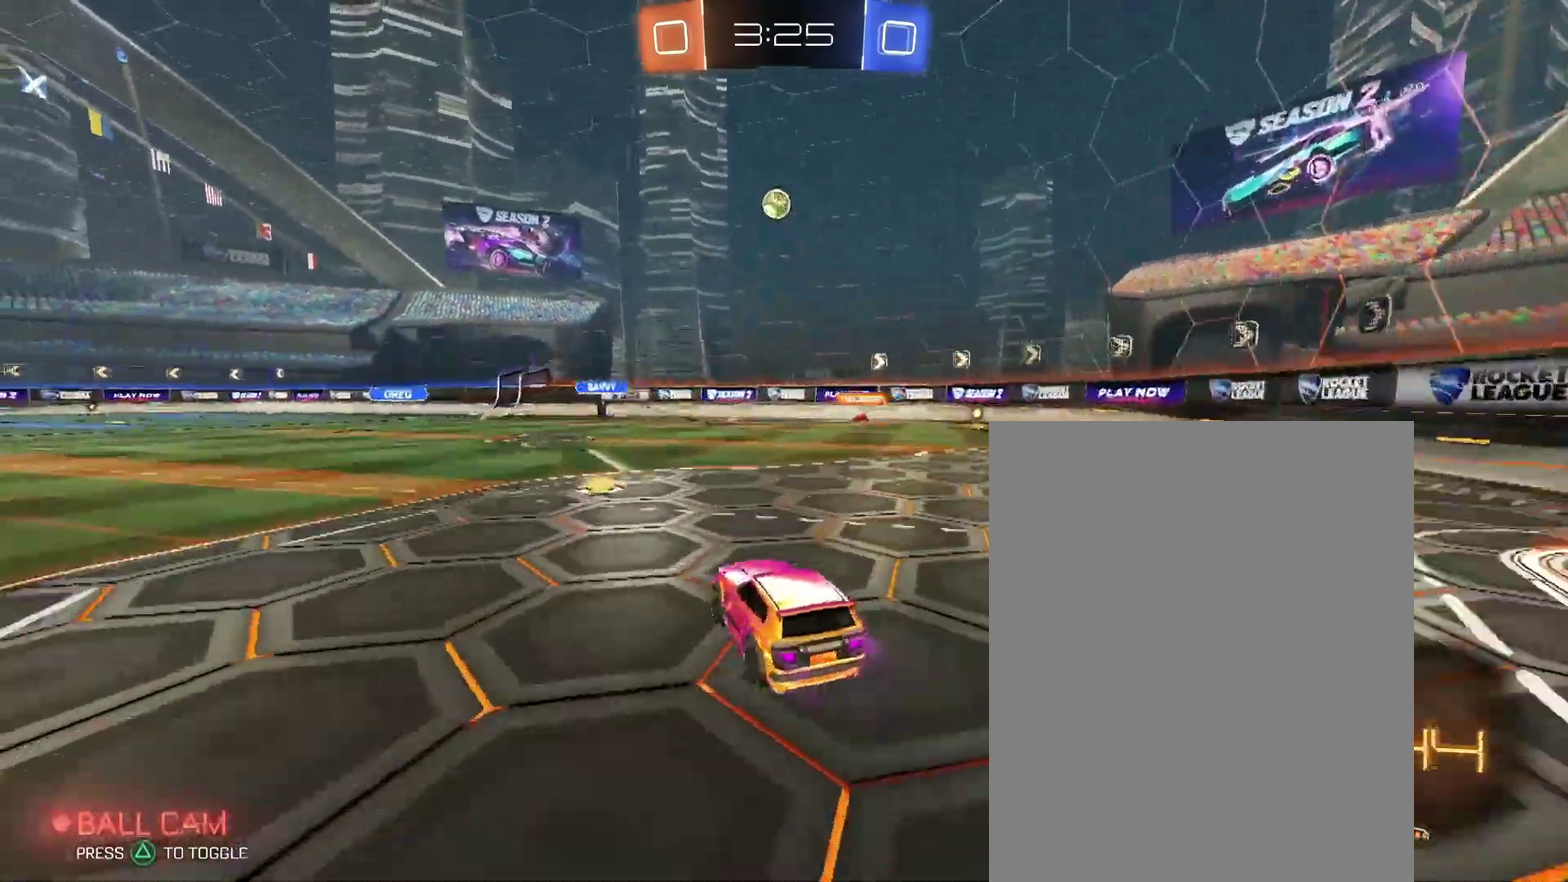
{"buttons": [], "left_stick": "center", "right_stick": "center"}
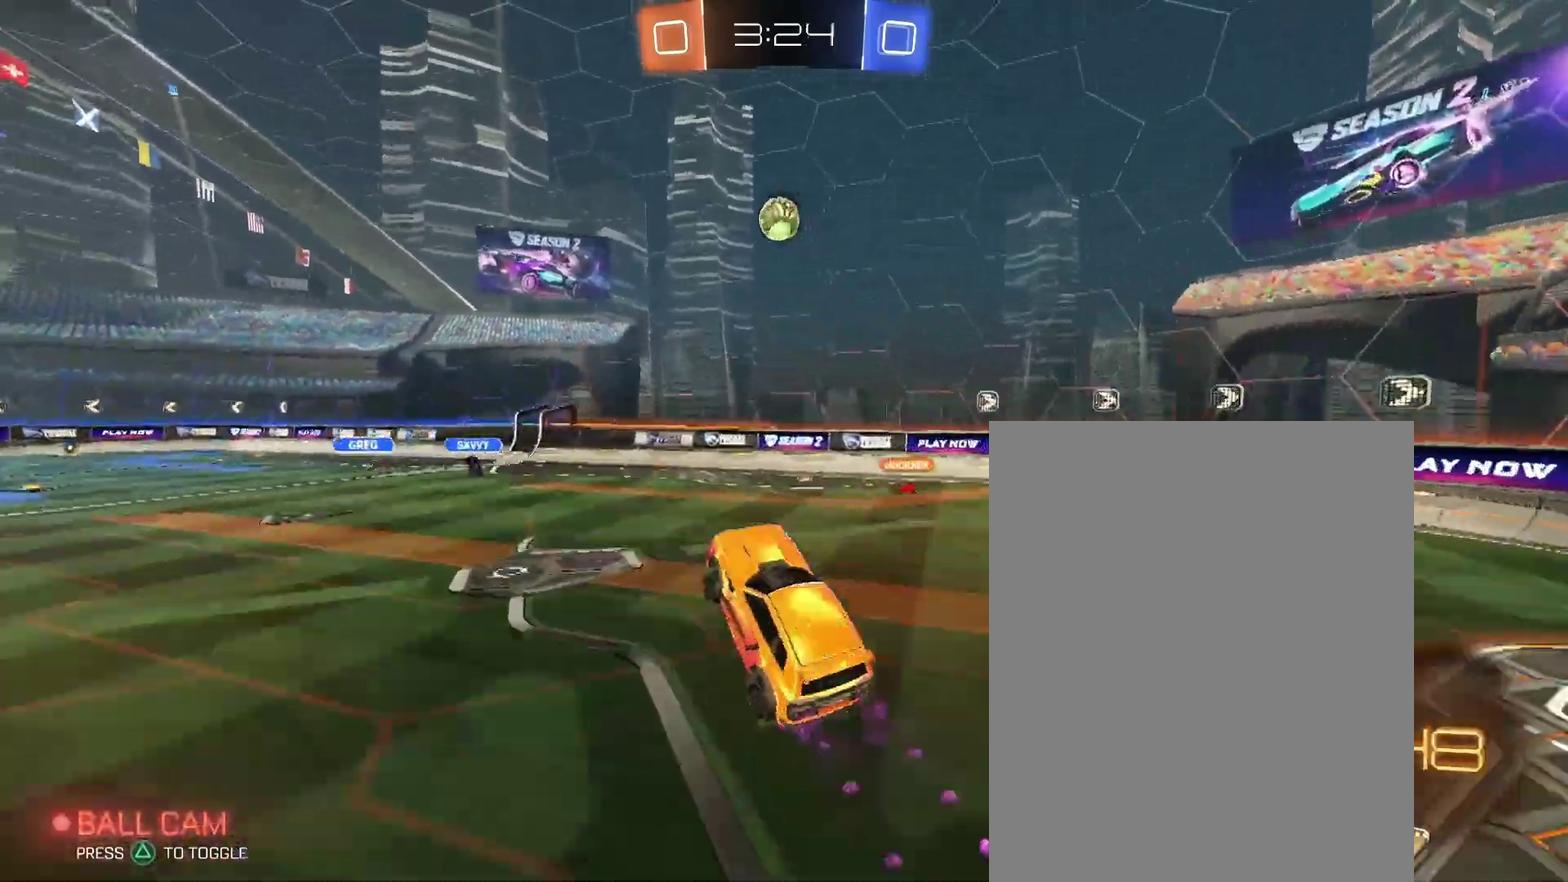
{"buttons": [], "left_stick": "left", "right_stick": "center", "events": [[100, "left_stick", "up"], [267, "left_stick", "center"], [367, "left_stick", "left"]]}
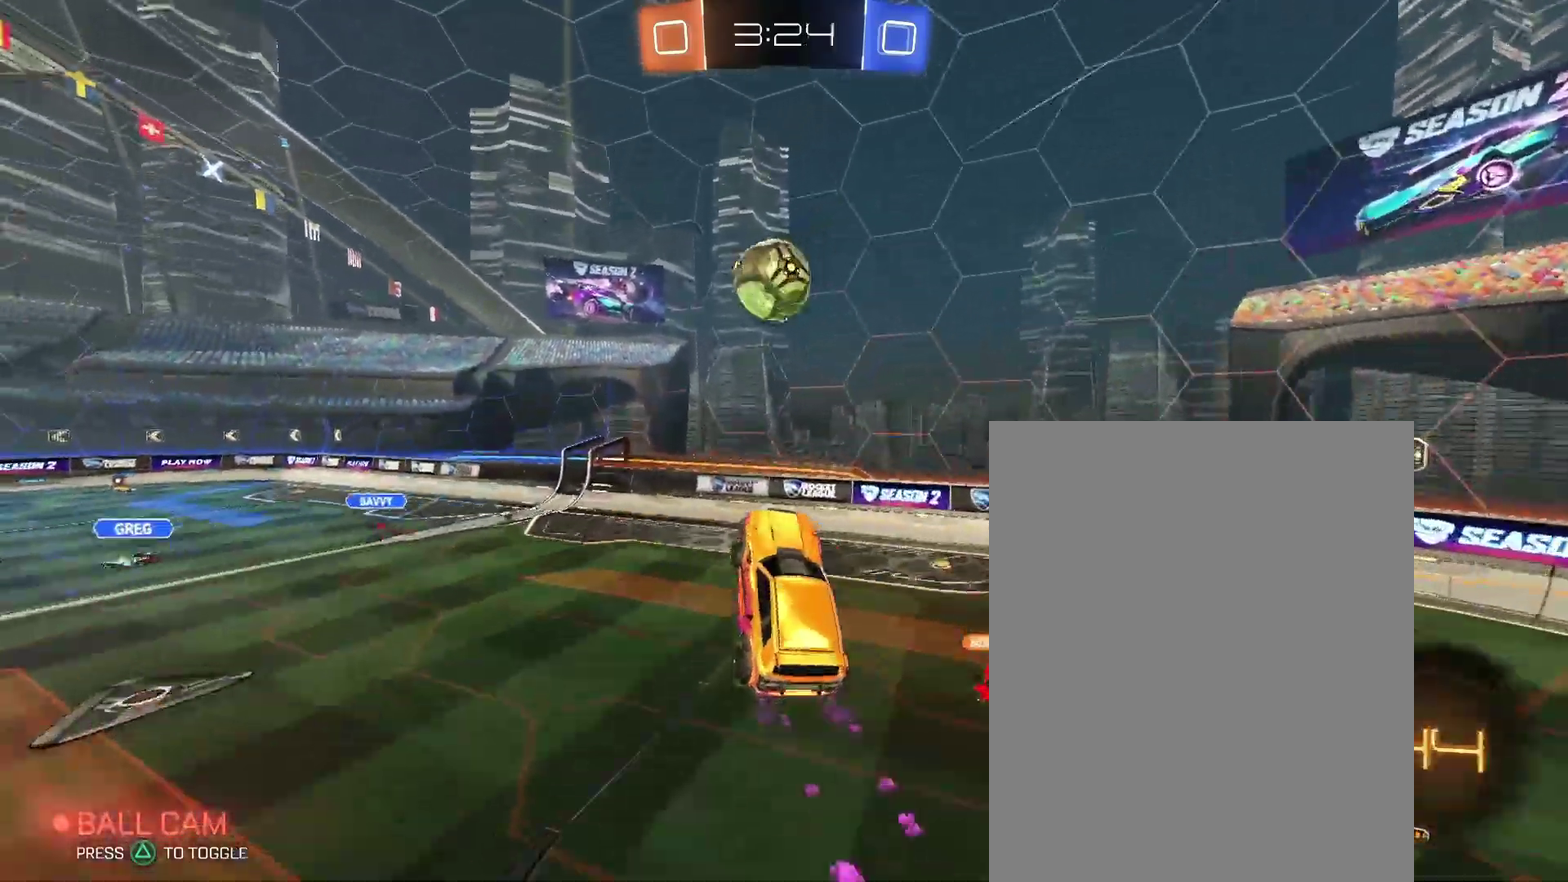
{"buttons": [], "left_stick": "center", "right_stick": "center", "events": [[33, "left_stick", "up-left"], [233, "left_stick", "down-left"], [300, "left_stick", "center"]]}
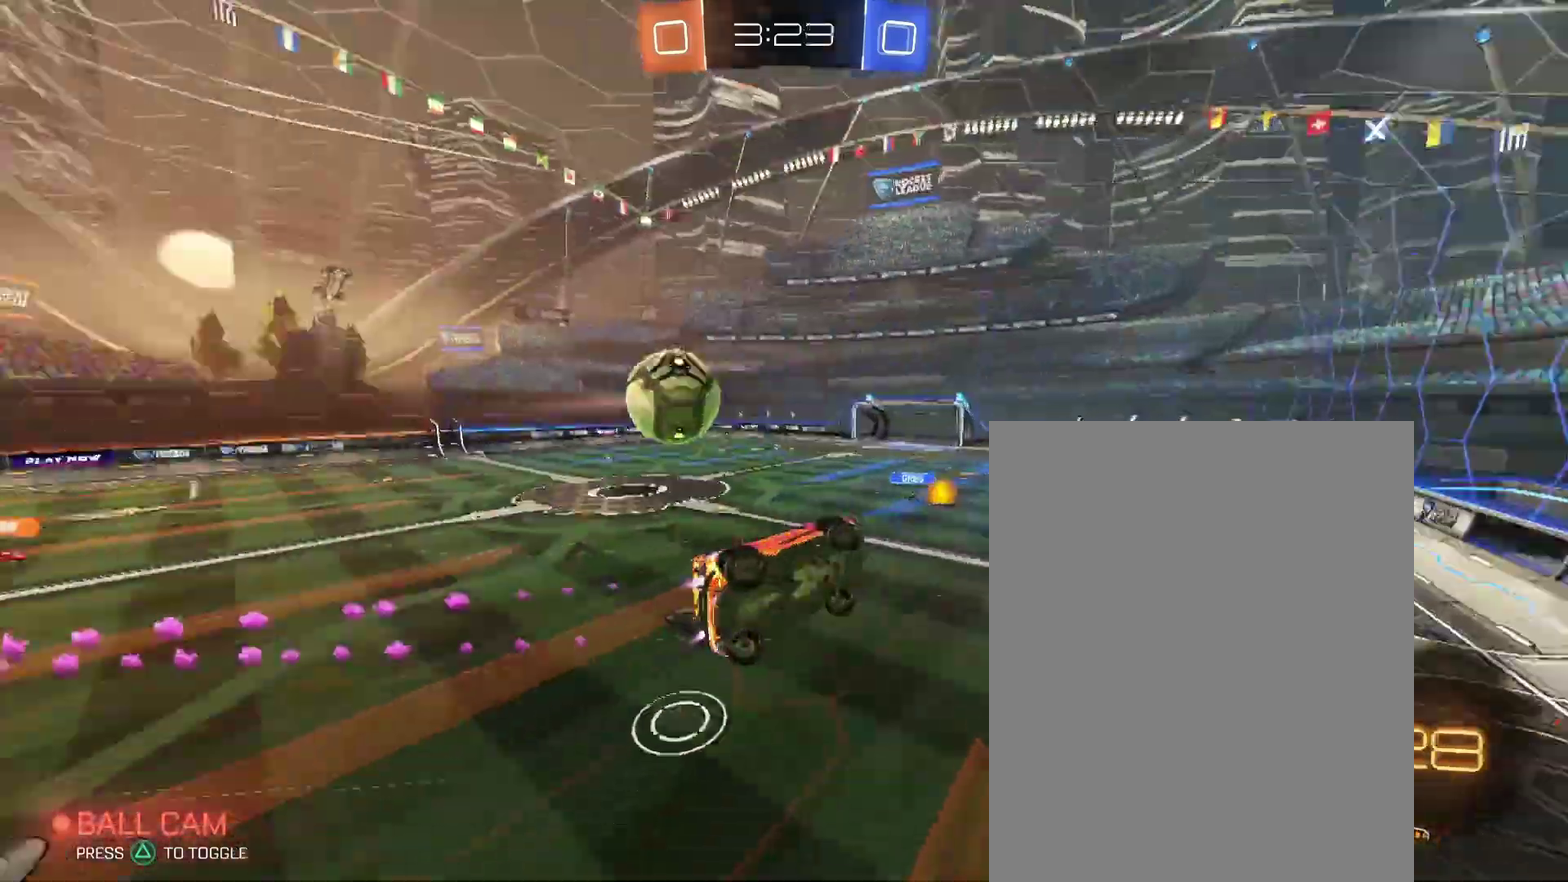
{"buttons": [], "left_stick": "center", "right_stick": "center", "events": []}
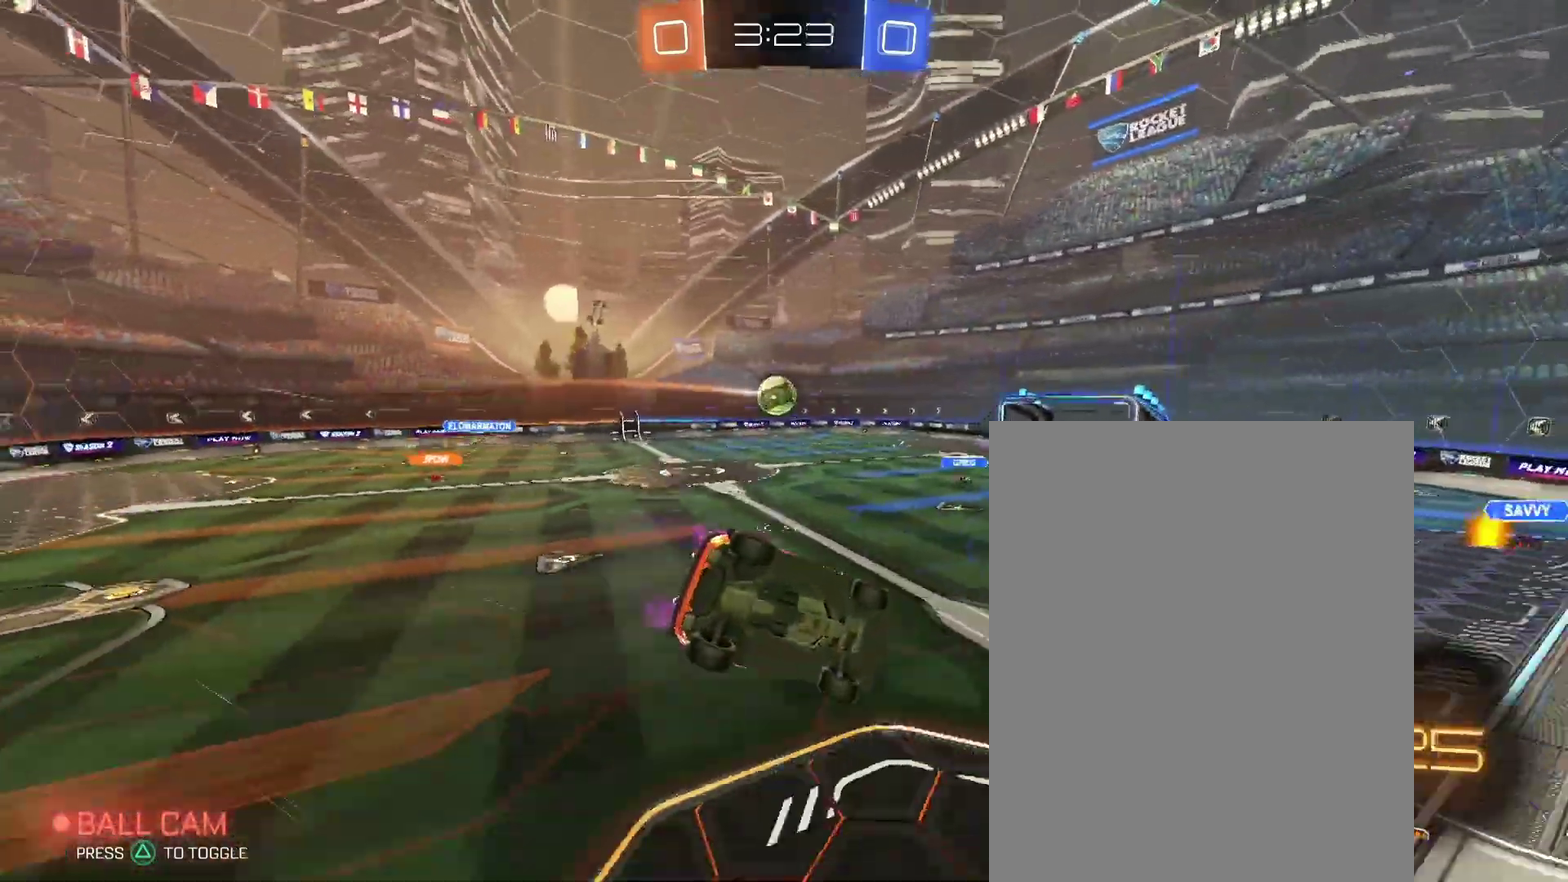
{"buttons": [], "left_stick": "right", "right_stick": "center"}
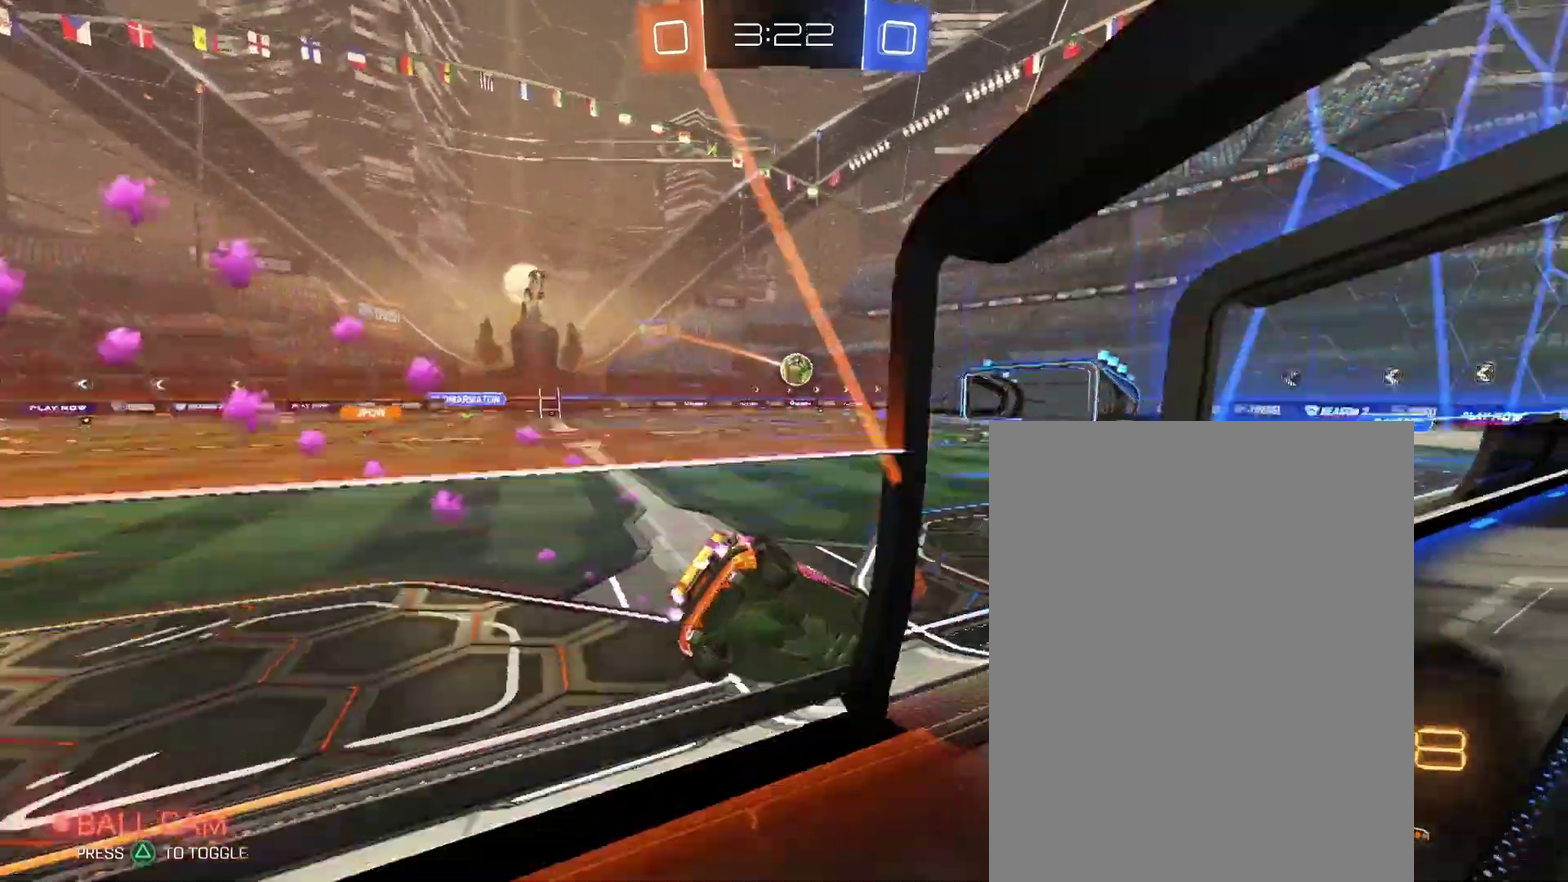
{"buttons": [], "left_stick": "center", "right_stick": "center"}
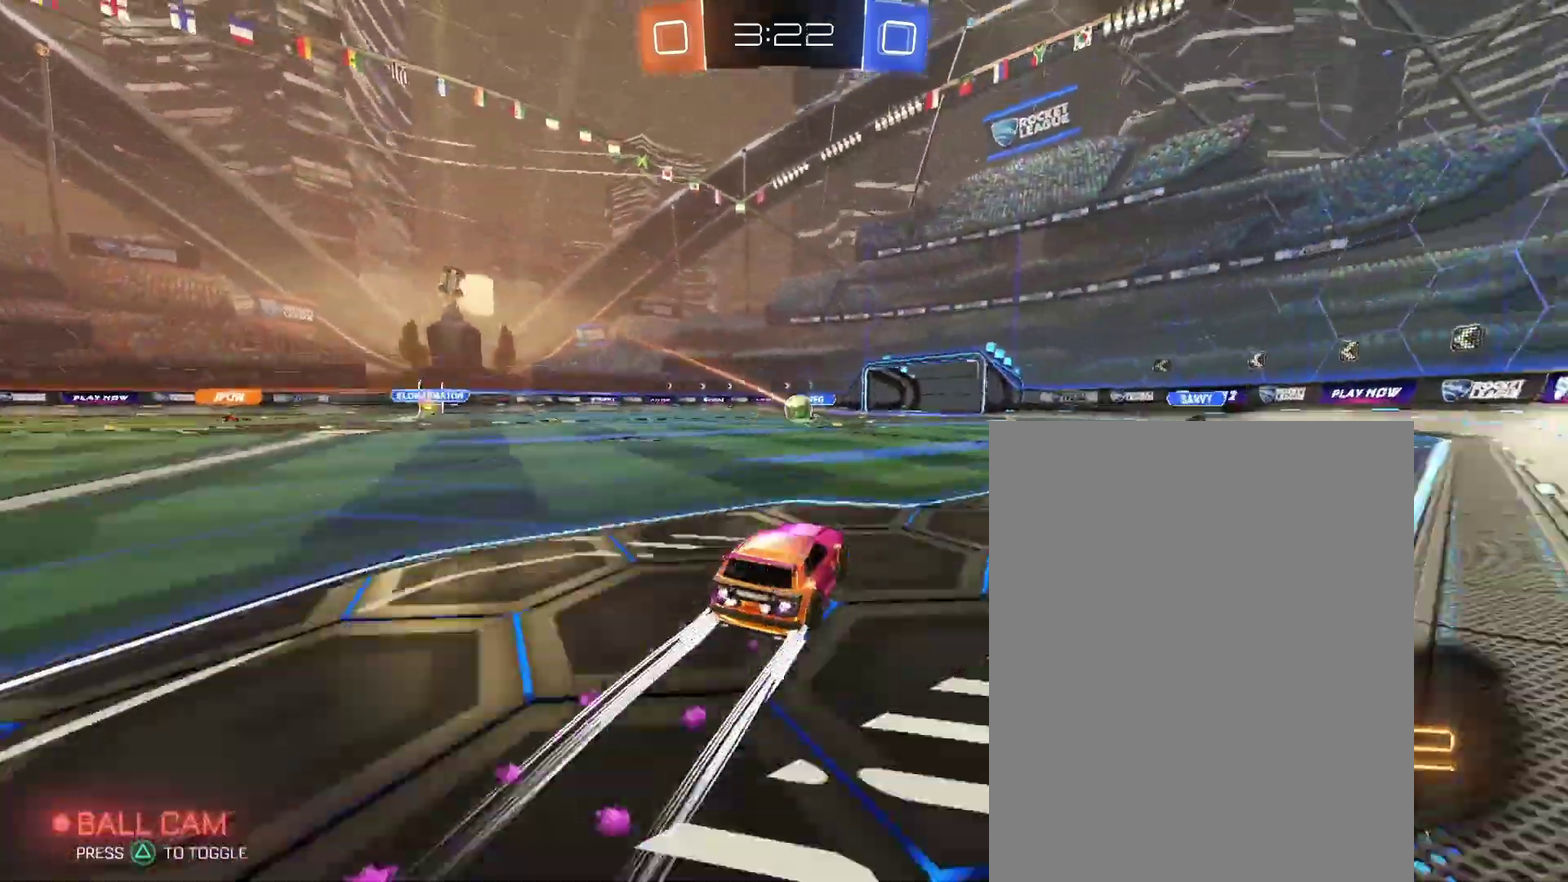
{"buttons": [], "left_stick": "right", "right_stick": "center", "events": [[267, "left_stick", "up-left"], [333, "left_stick", "center"], [400, "left_stick", "right"]]}
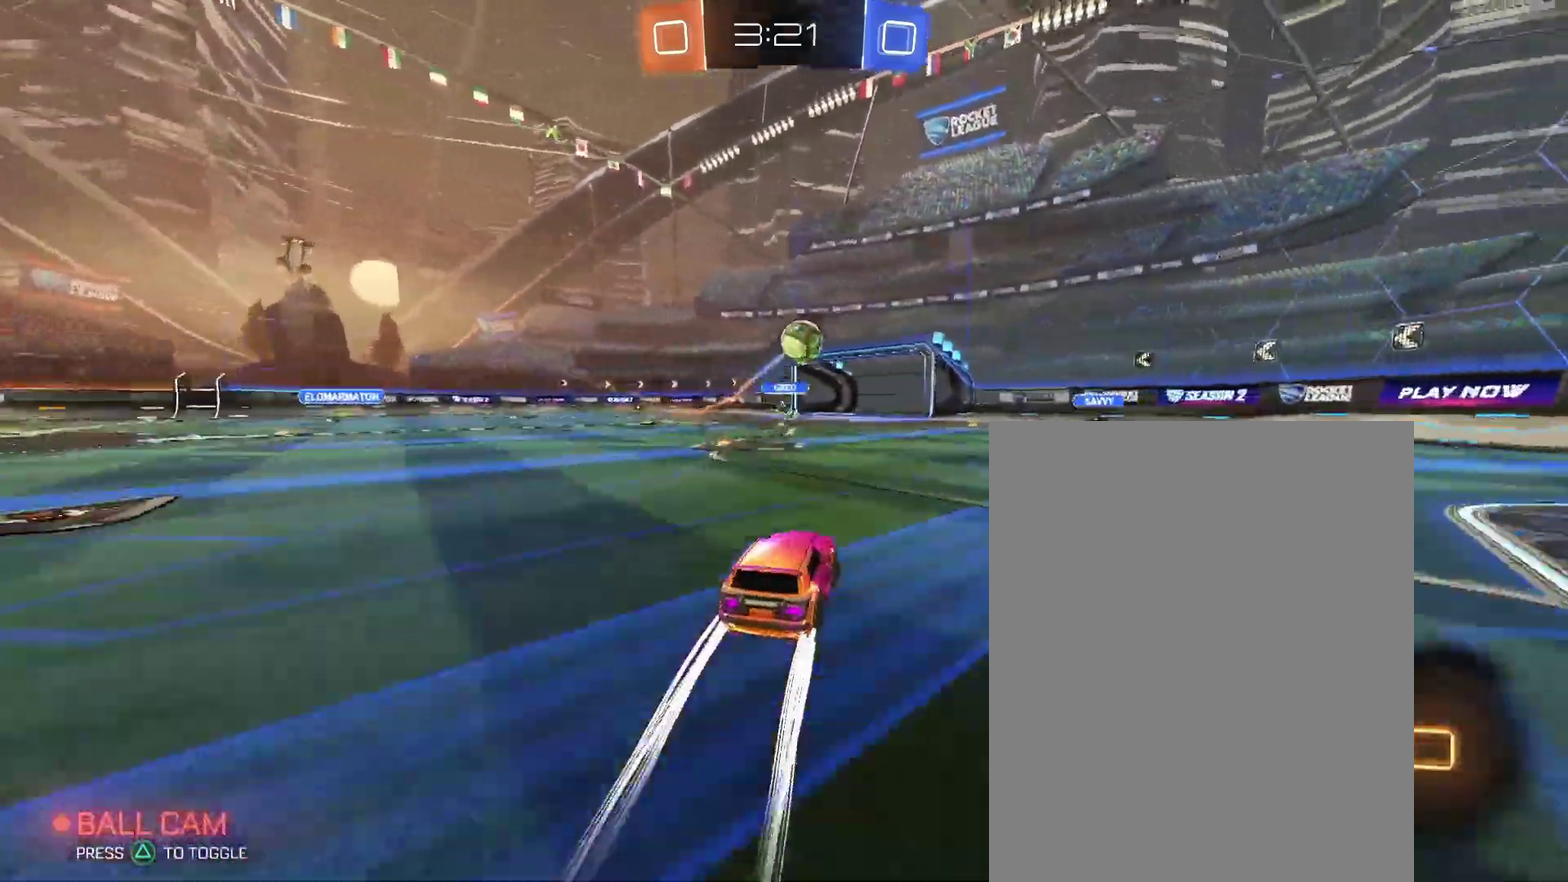
{"buttons": [], "left_stick": "center", "right_stick": "center"}
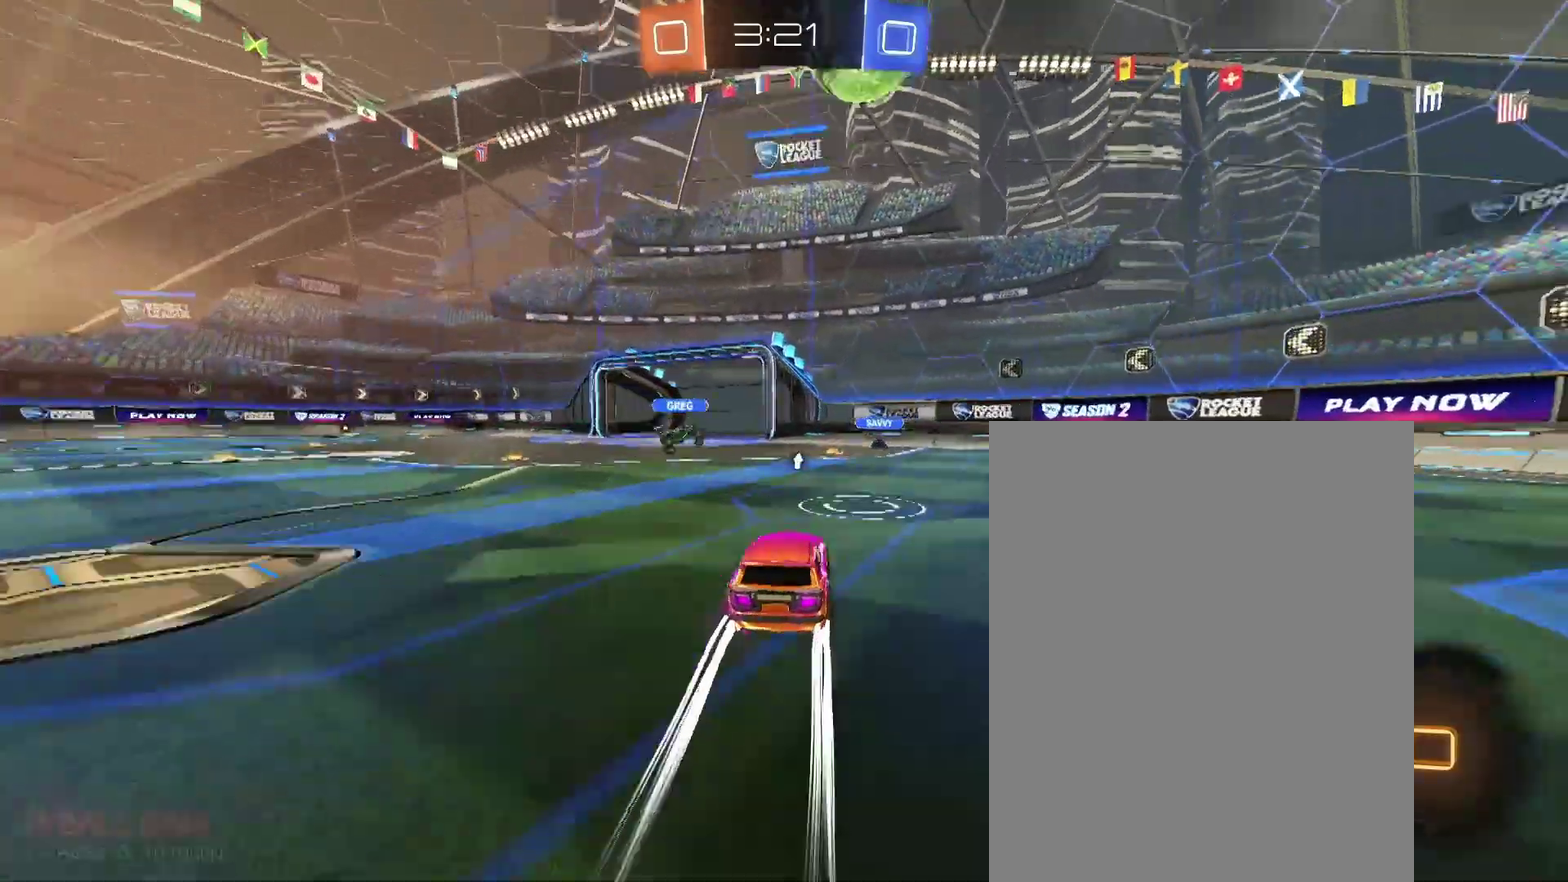
{"buttons": [], "left_stick": "up-left", "right_stick": "center"}
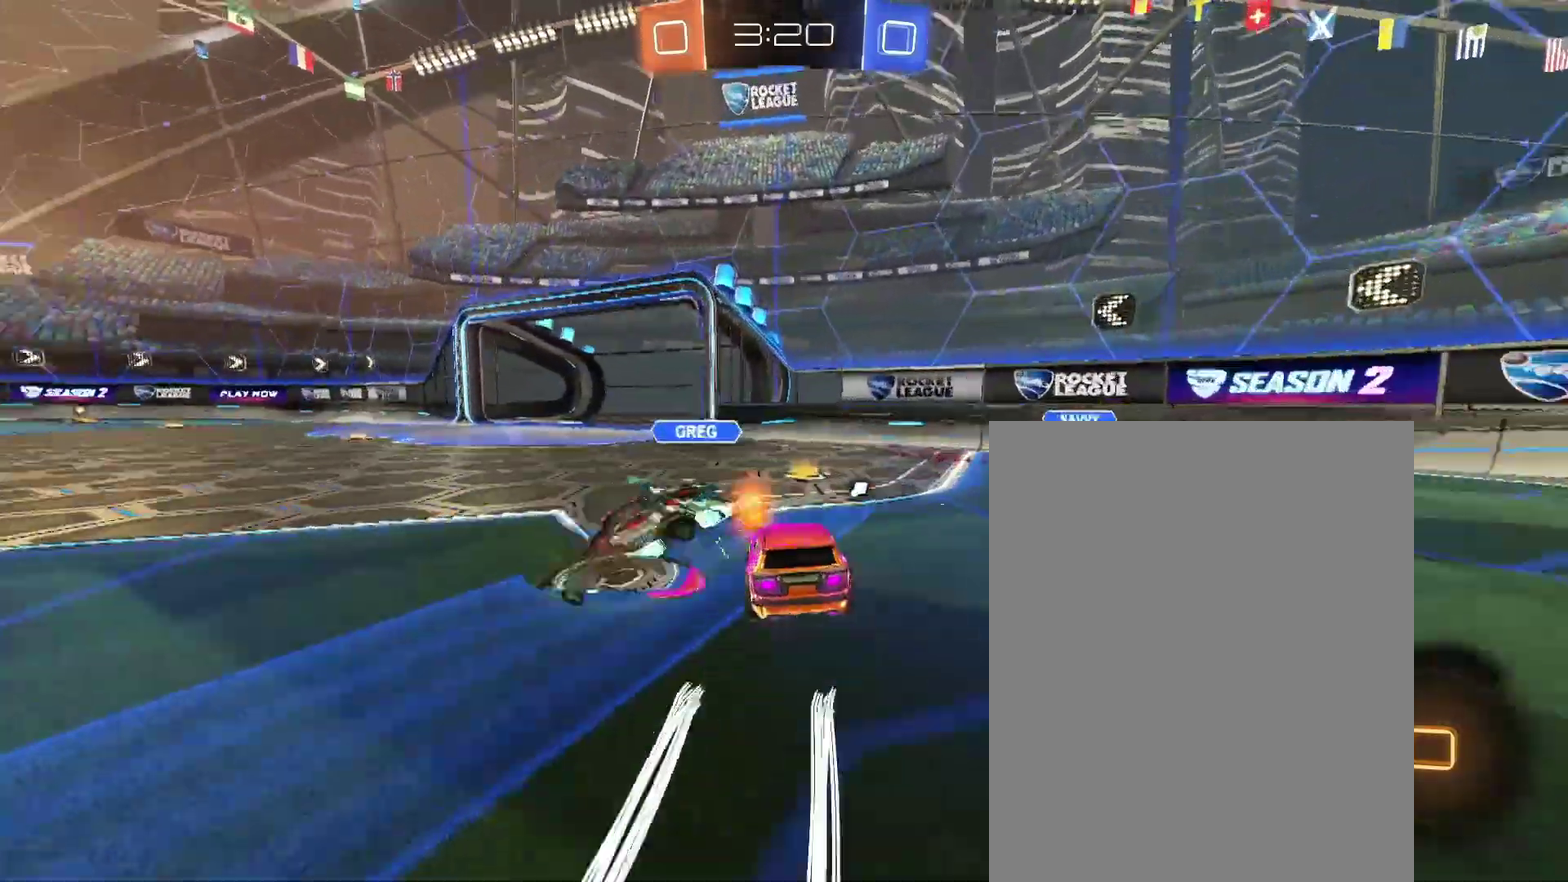
{"buttons": [], "left_stick": "center", "right_stick": "center"}
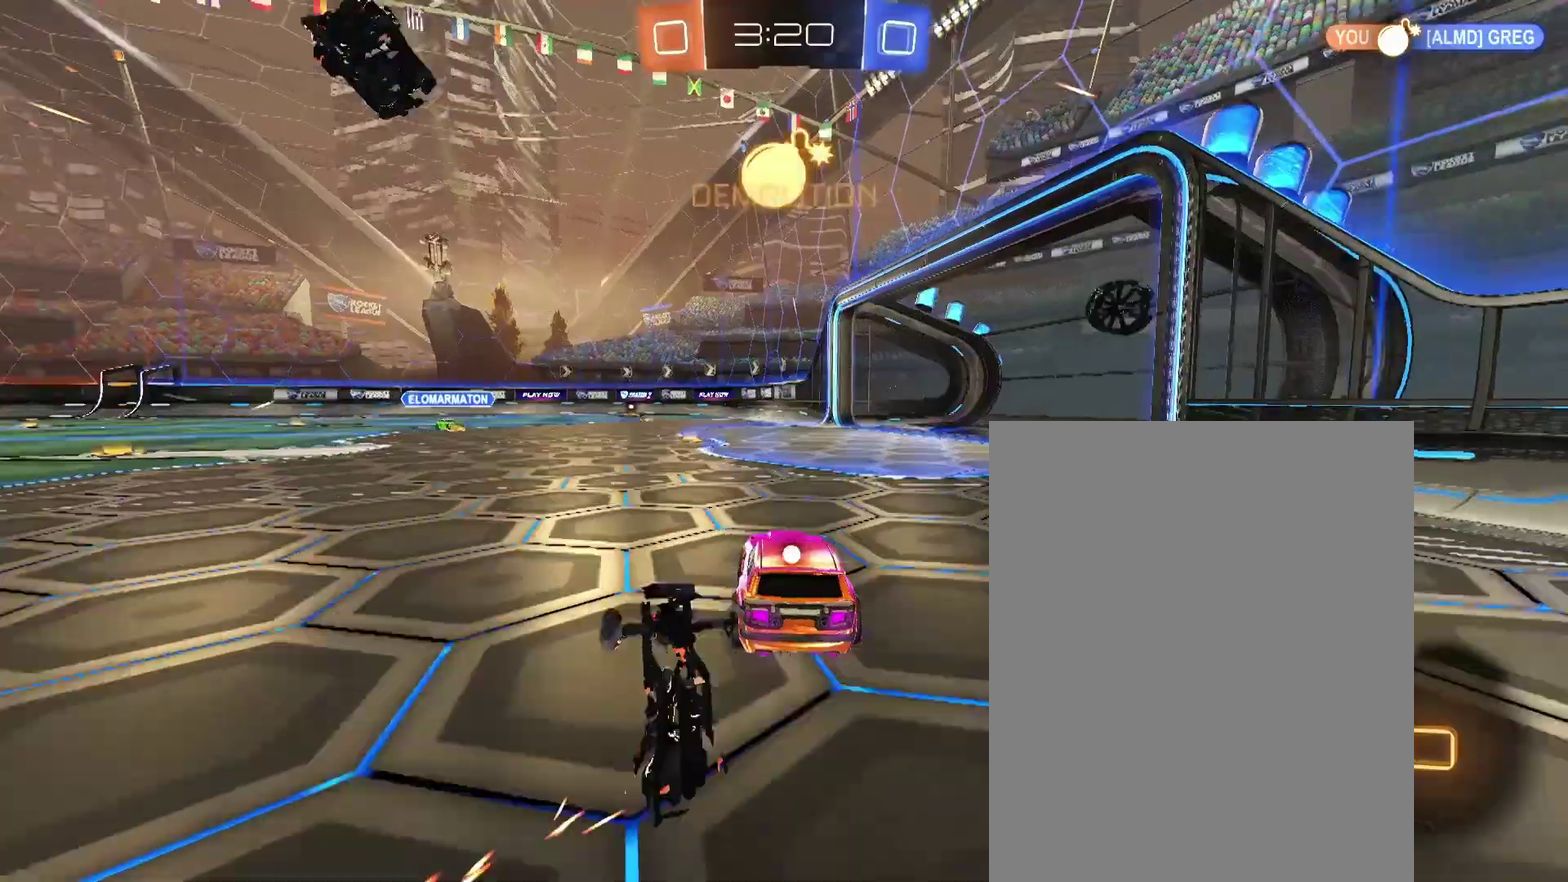
{"buttons": [], "left_stick": "down-left", "right_stick": "center", "events": [[133, "left_stick", "up-left"], [333, "left_stick", "down"], [467, "left_stick", "down-left"]]}
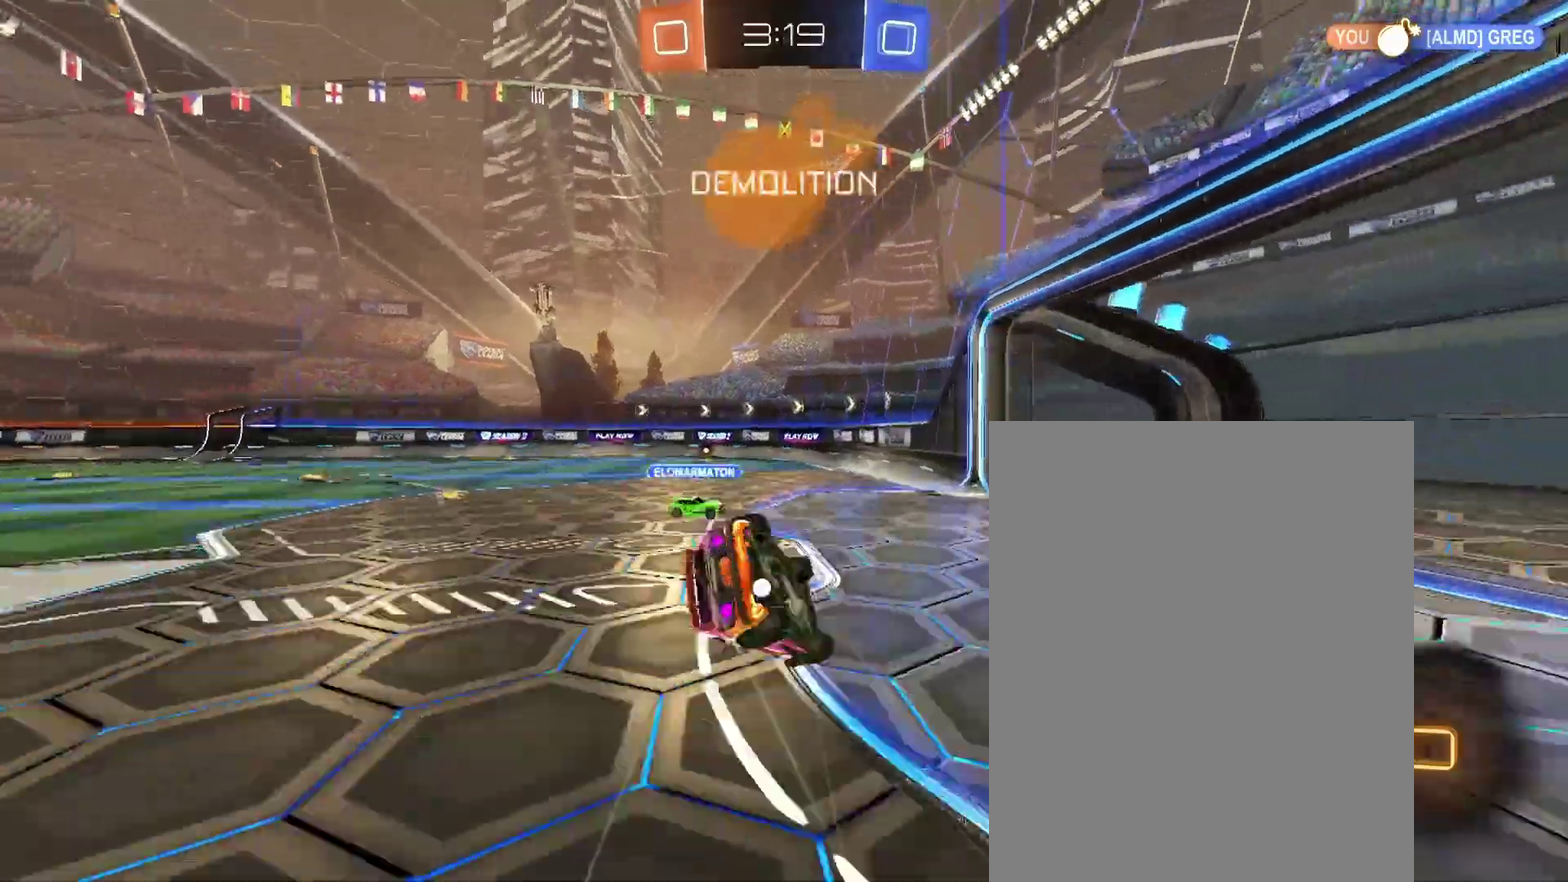
{"buttons": [], "left_stick": "down-left", "right_stick": "center"}
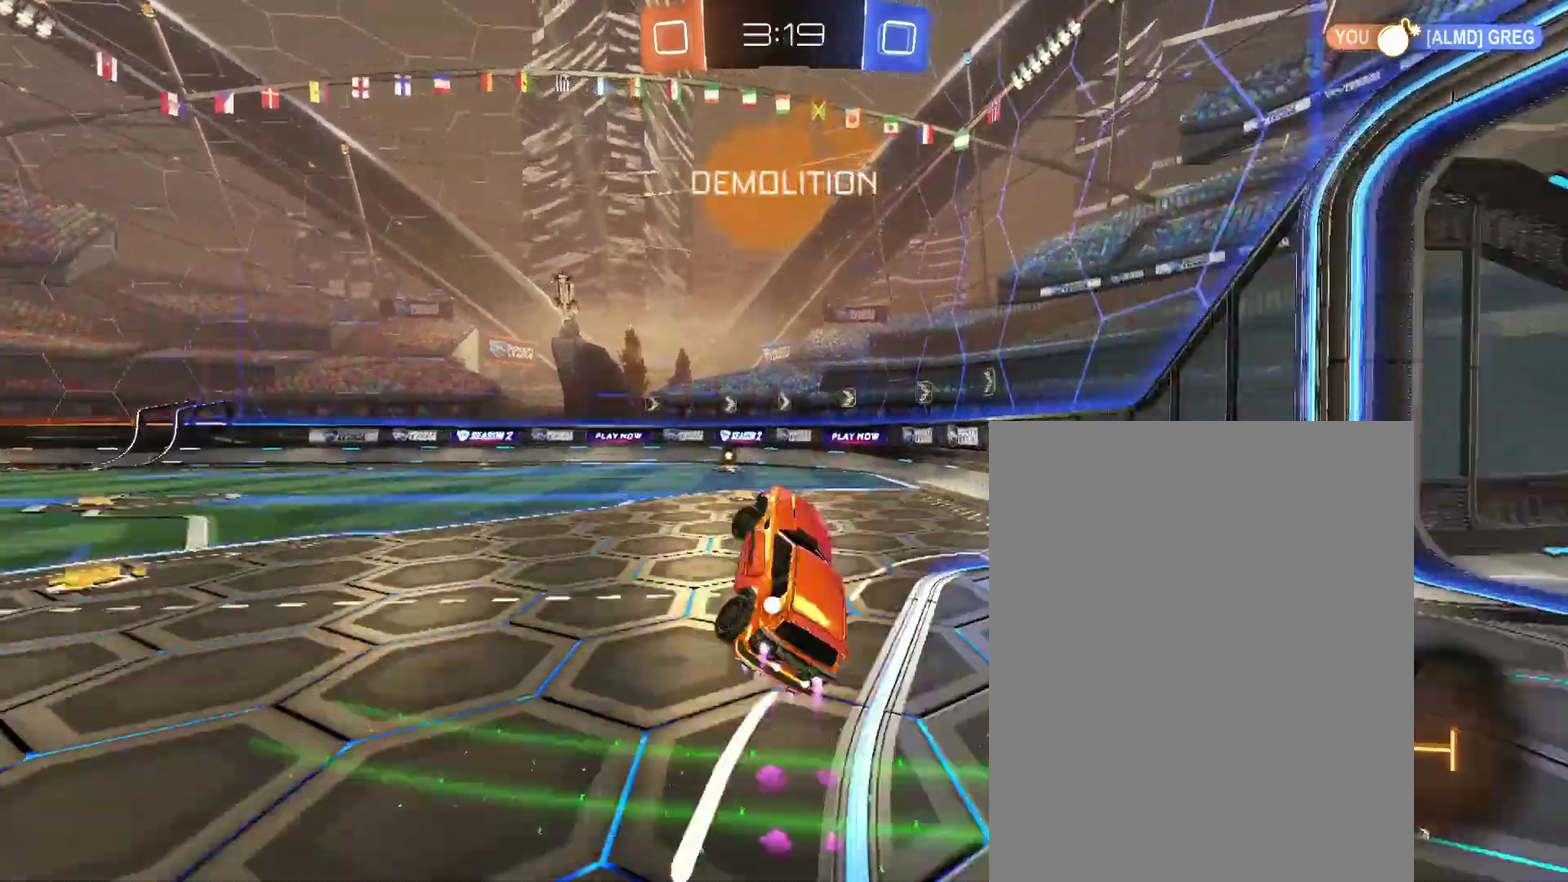
{"buttons": [], "left_stick": "center", "right_stick": "center", "events": [[67, "left_stick", "center"]]}
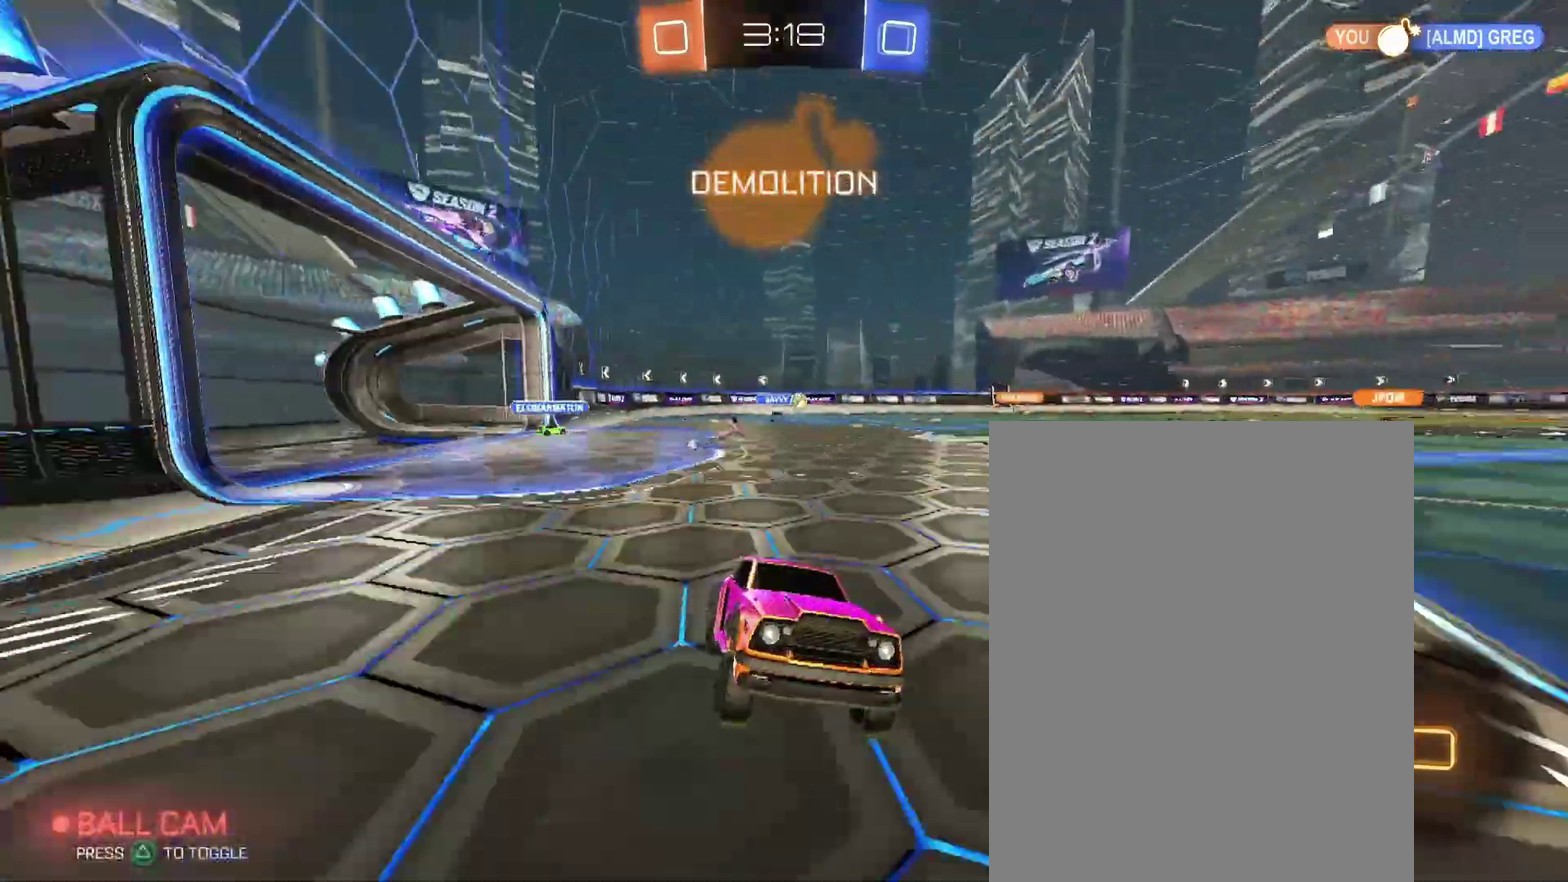
{"buttons": [], "left_stick": "left", "right_stick": "center", "events": [[367, "left_stick", "left"]]}
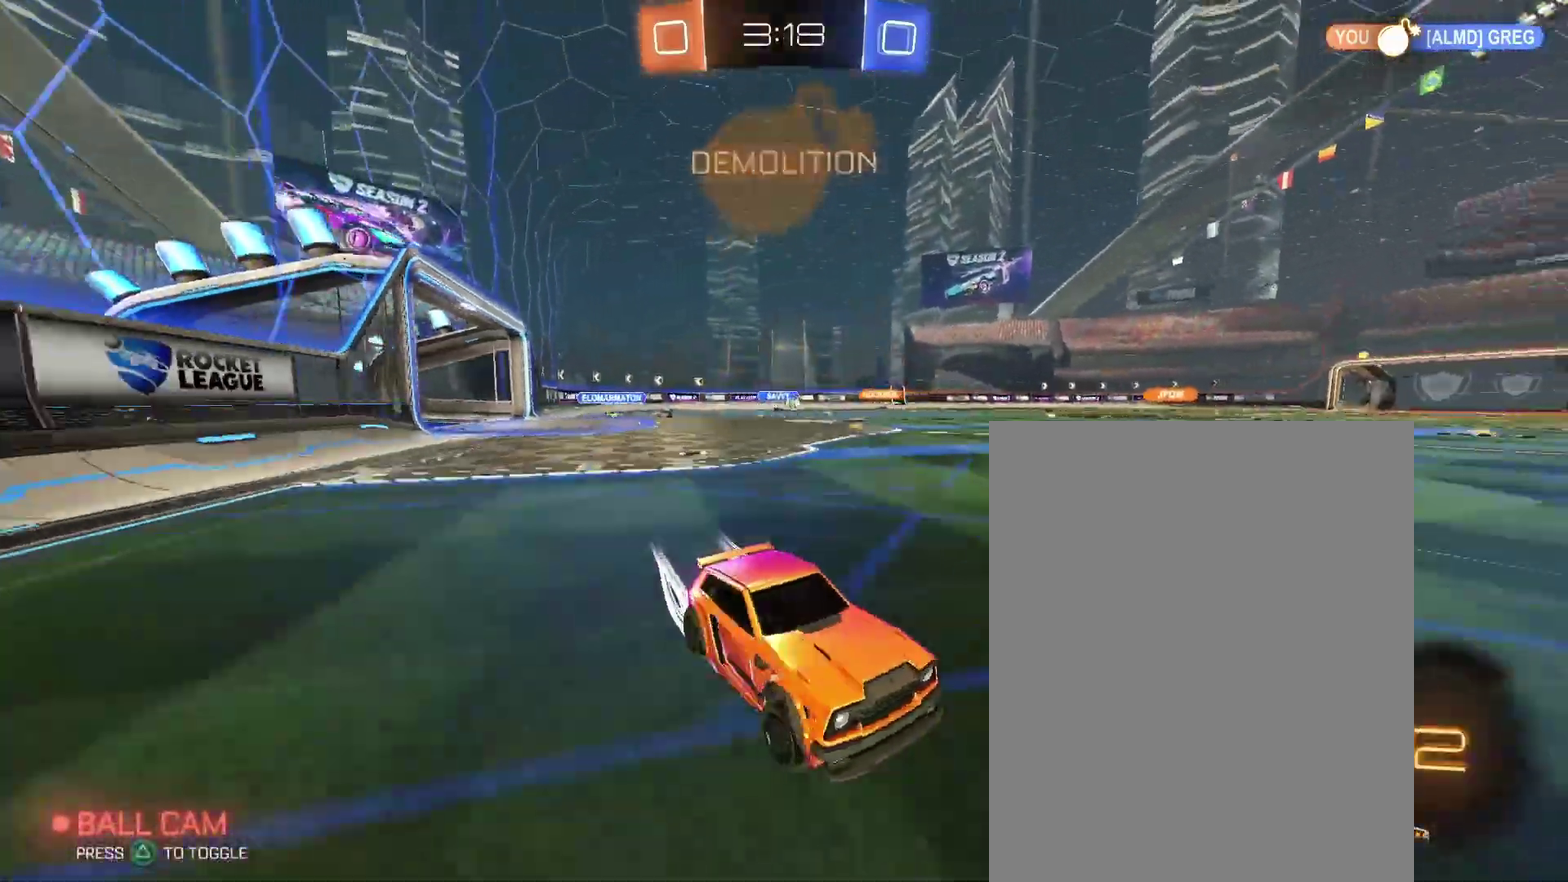
{"buttons": [], "left_stick": "left", "right_stick": "center", "events": []}